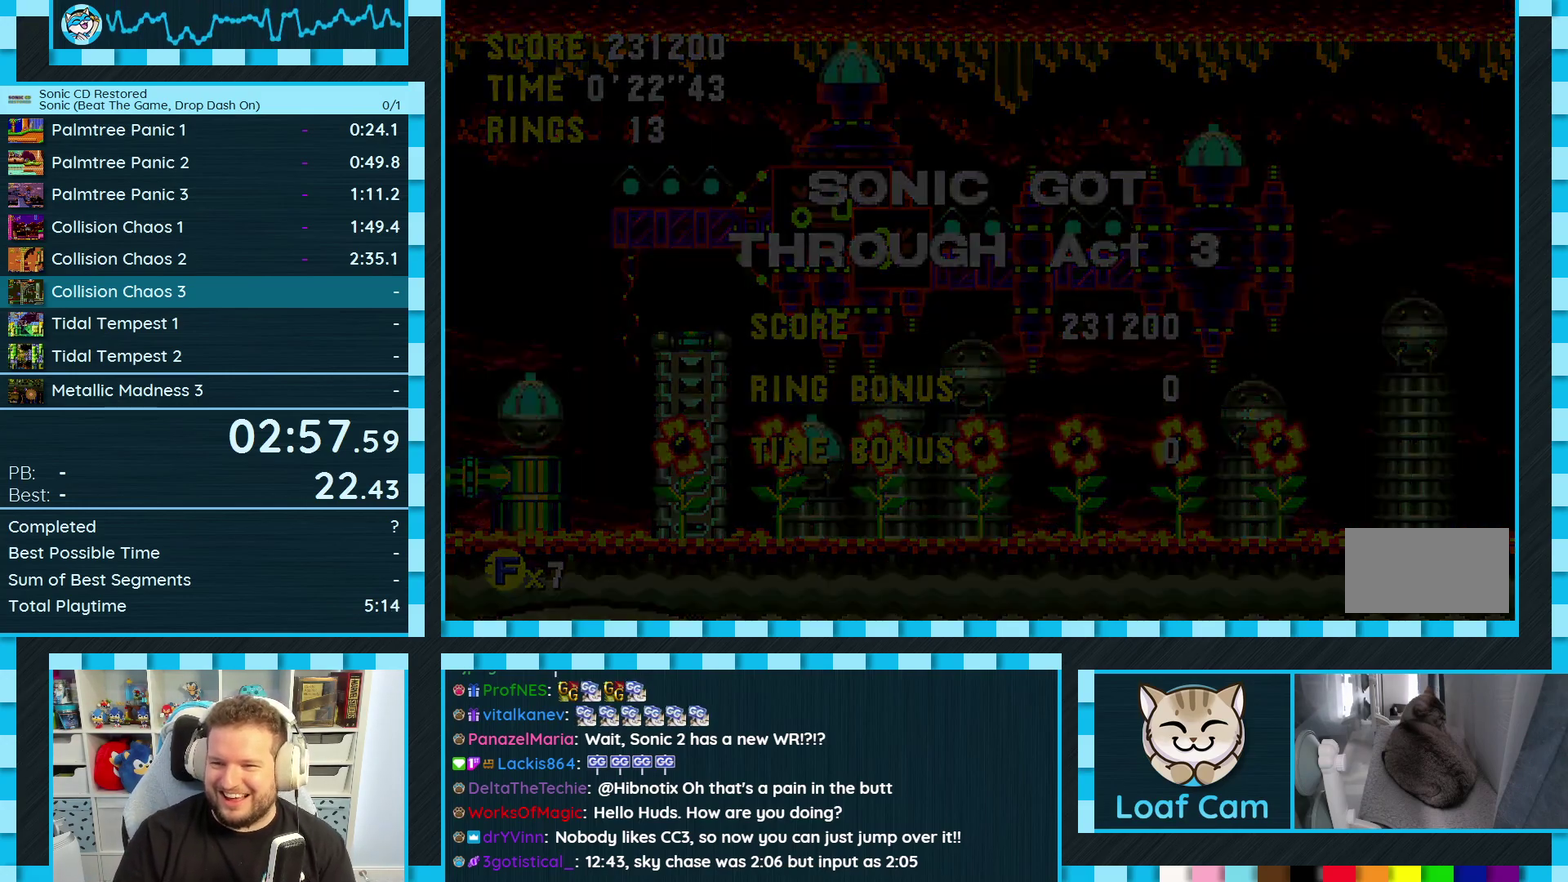
Gameplay with a controller (Xbox layout); each line is a JSON object with the inputs held at the frame after it. "events" lists button and stick changes between this image and that frame as [ms after this image, input, new state], when the widget could be followed in between. Not read: L3 R3.
{"buttons": ["DPAD_UP"], "events": [[233, "DPAD_UP", "down"]]}
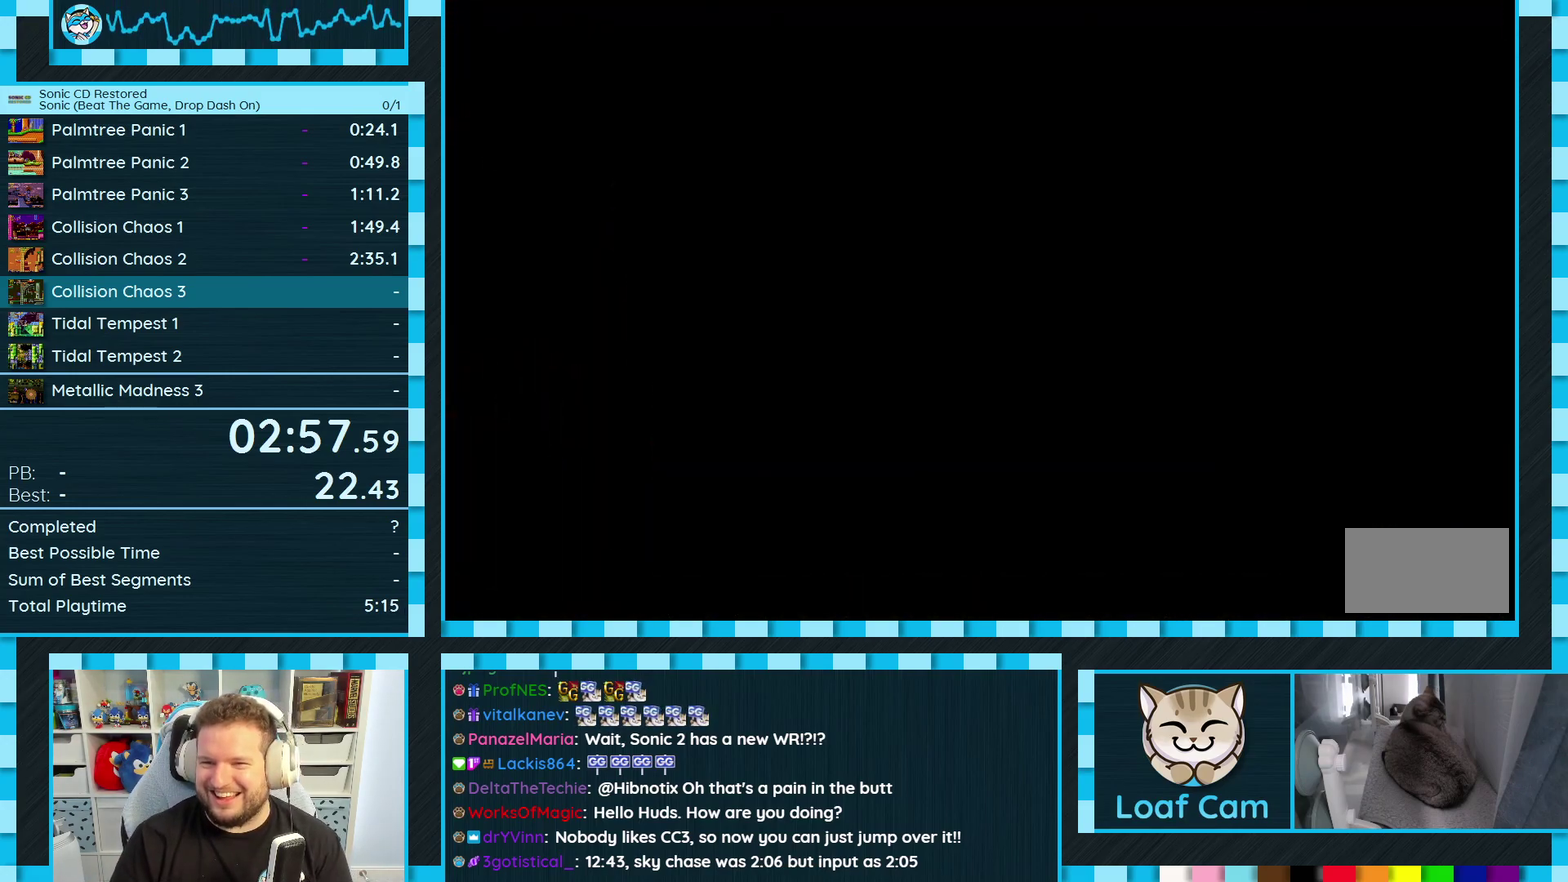
{"buttons": ["A", "B", "C", "DPAD_UP"], "events": [[117, "C", "down"], [150, "B", "down"], [183, "A", "down"], [267, "B", "up"], [267, "C", "up"], [283, "A", "up"], [433, "C", "down"], [450, "B", "down"], [483, "A", "down"]]}
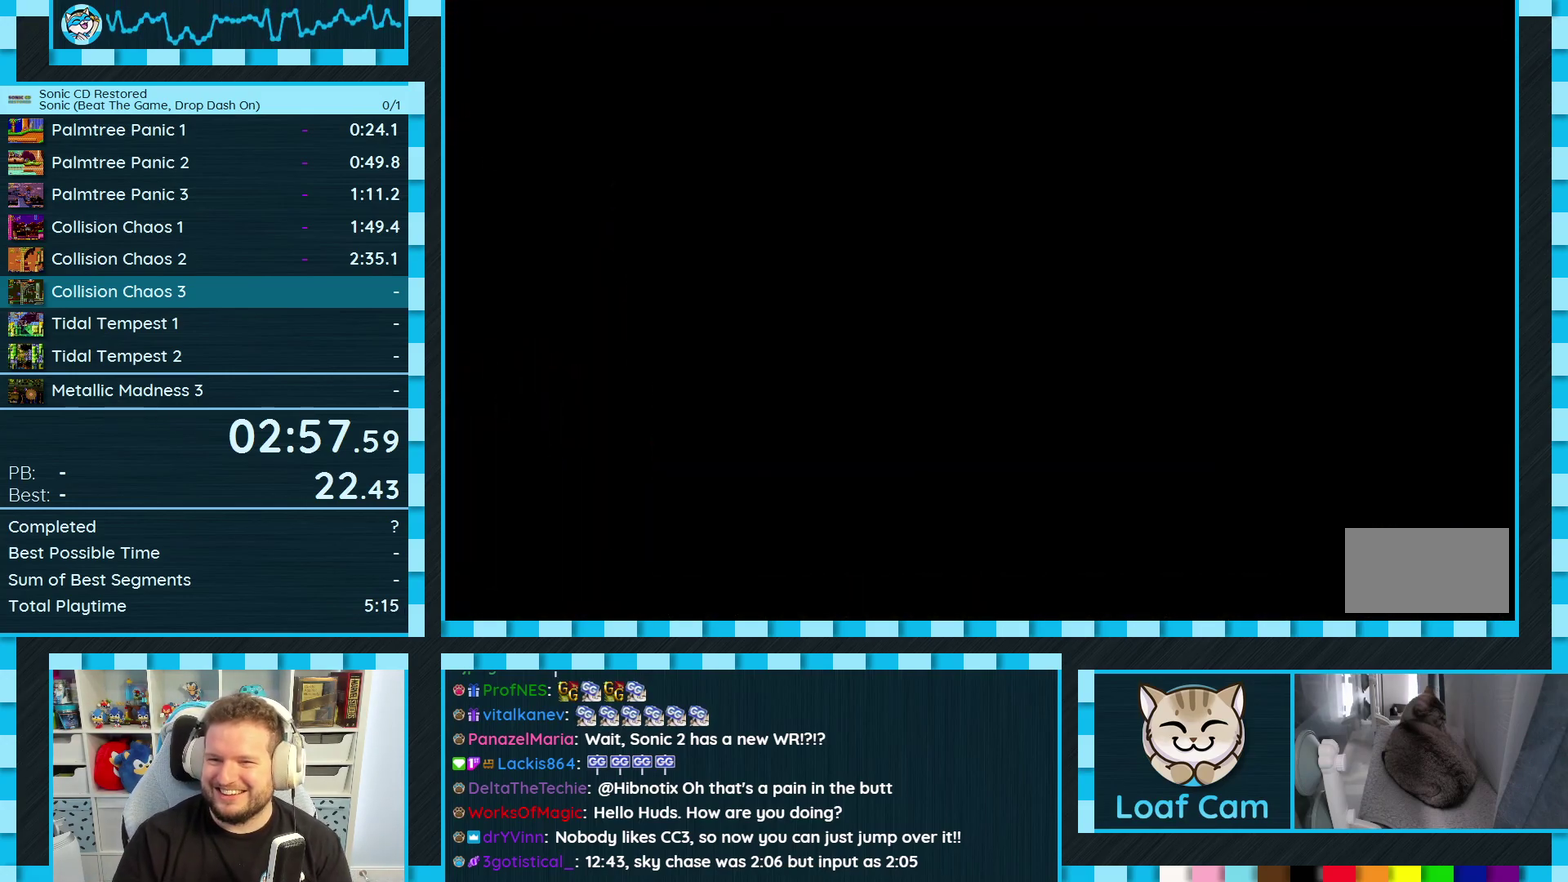
{"buttons": ["A", "B", "C", "DPAD_UP"], "events": [[33, "B", "up"], [33, "C", "up"], [67, "A", "up"], [200, "C", "down"], [217, "B", "down"], [233, "A", "down"], [283, "B", "up"], [283, "C", "up"], [300, "A", "up"], [433, "C", "down"], [467, "B", "down"], [483, "A", "down"]]}
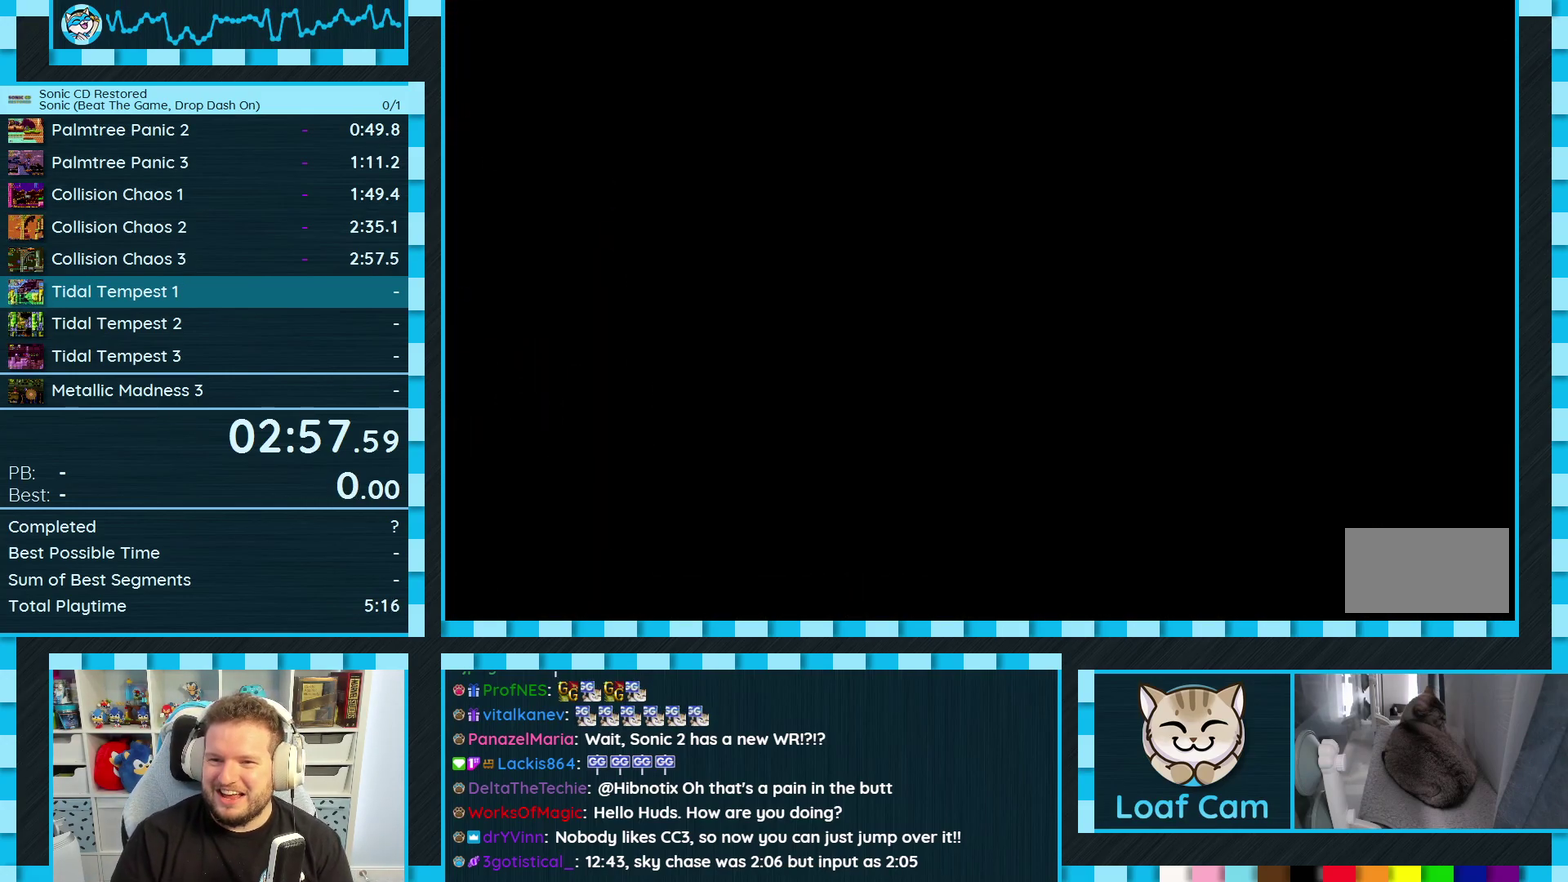
{"buttons": ["A", "DPAD_UP"], "events": [[17, "B", "up"], [17, "C", "up"], [50, "A", "up"], [183, "C", "down"], [200, "B", "down"], [217, "A", "down"], [267, "B", "up"], [267, "C", "up"], [300, "A", "up"], [417, "C", "down"], [433, "B", "down"], [467, "A", "down"], [500, "B", "up"], [500, "C", "up"]]}
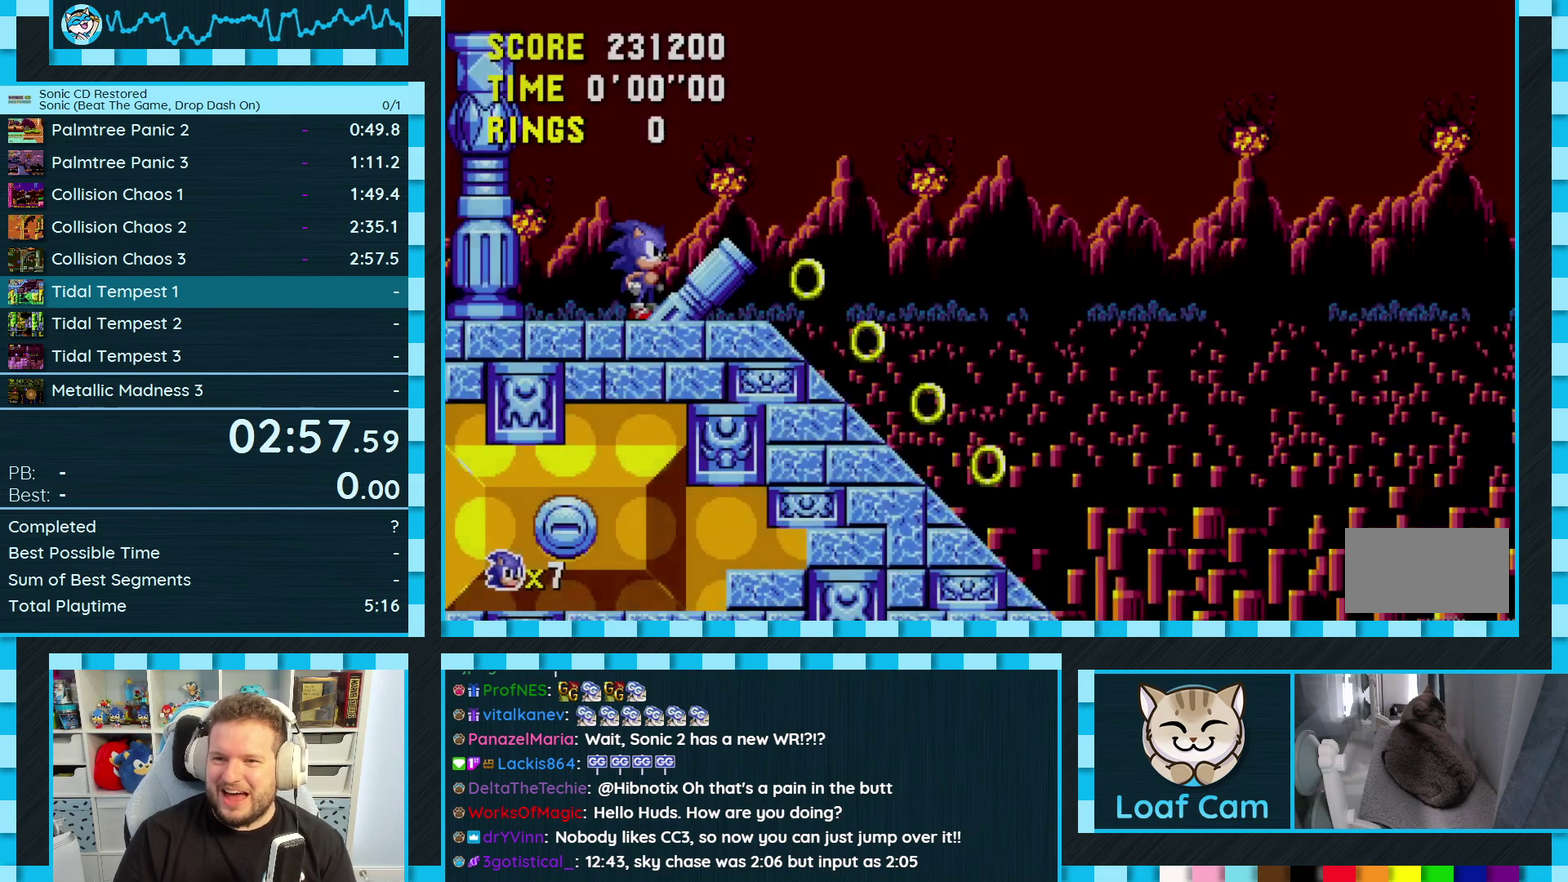
{"buttons": ["DPAD_DOWN"], "events": [[33, "A", "up"], [200, "DPAD_UP", "up"], [383, "DPAD_DOWN", "down"]]}
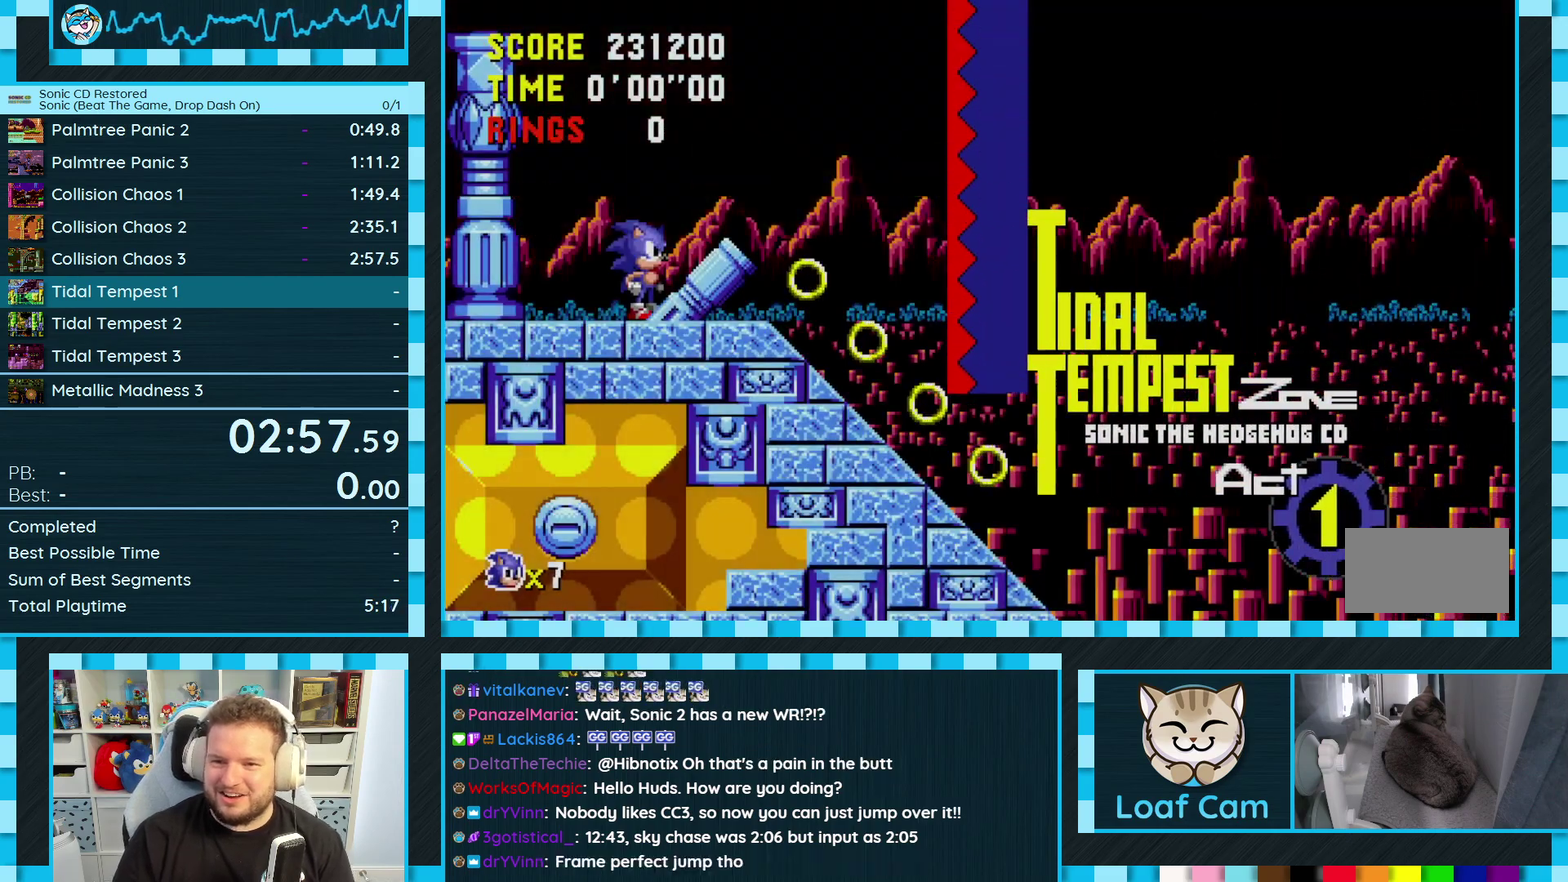
{"buttons": ["B", "C", "DPAD_DOWN"], "events": [[467, "C", "down"], [483, "B", "down"]]}
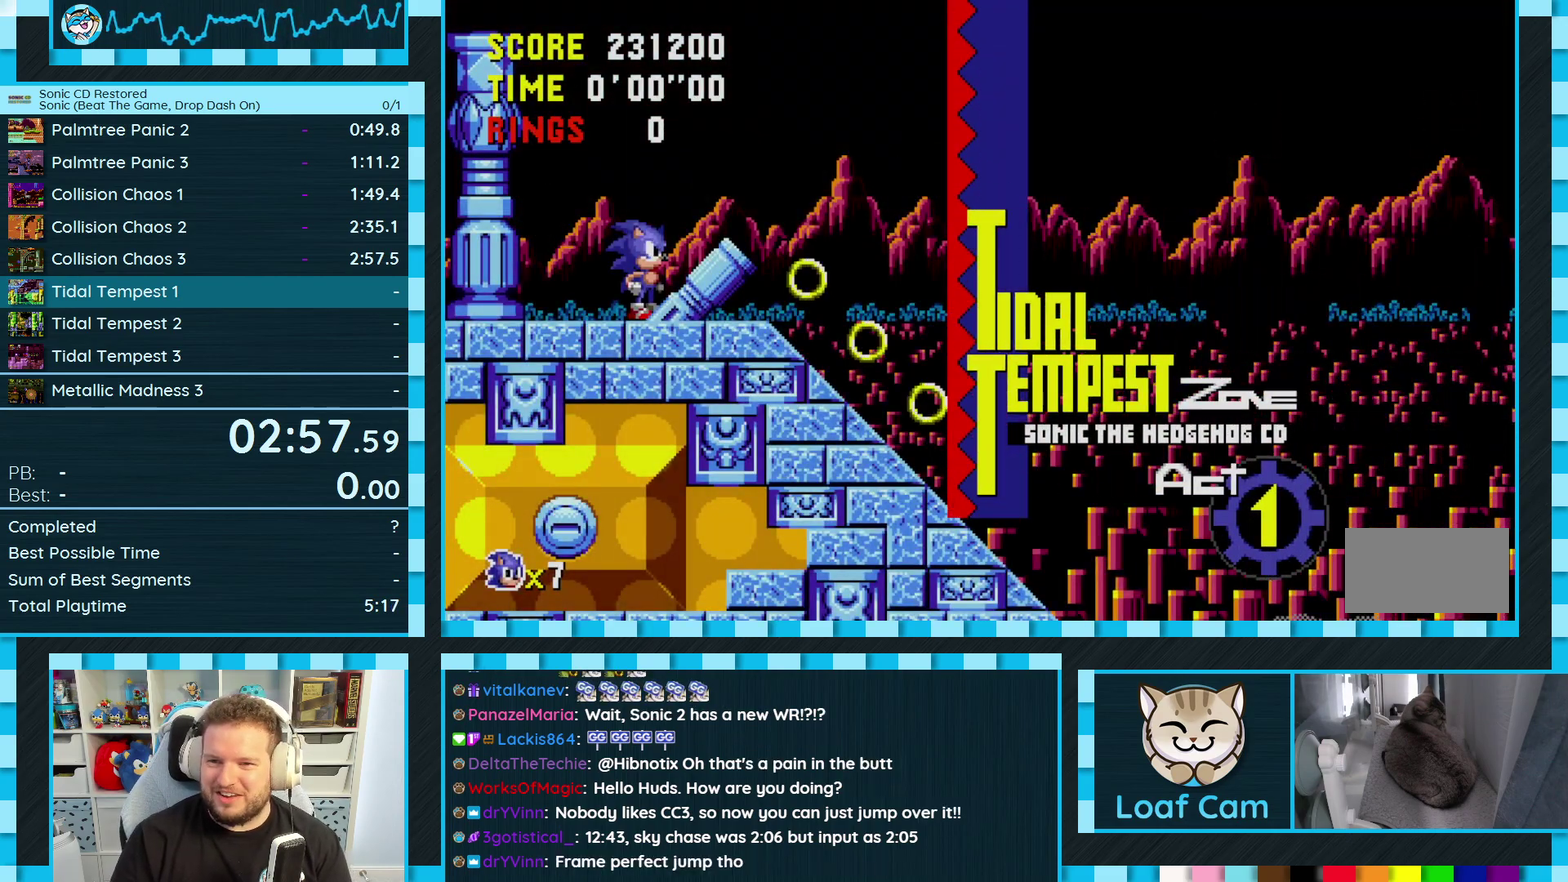
{"buttons": ["DPAD_DOWN"], "events": [[17, "B", "up"], [33, "A", "down"], [50, "C", "up"], [83, "A", "up"], [183, "B", "down"], [183, "C", "down"], [200, "B", "up"], [233, "A", "down"], [250, "C", "up"], [300, "A", "up"], [367, "C", "down"], [400, "A", "down"], [450, "C", "up"], [483, "A", "up"]]}
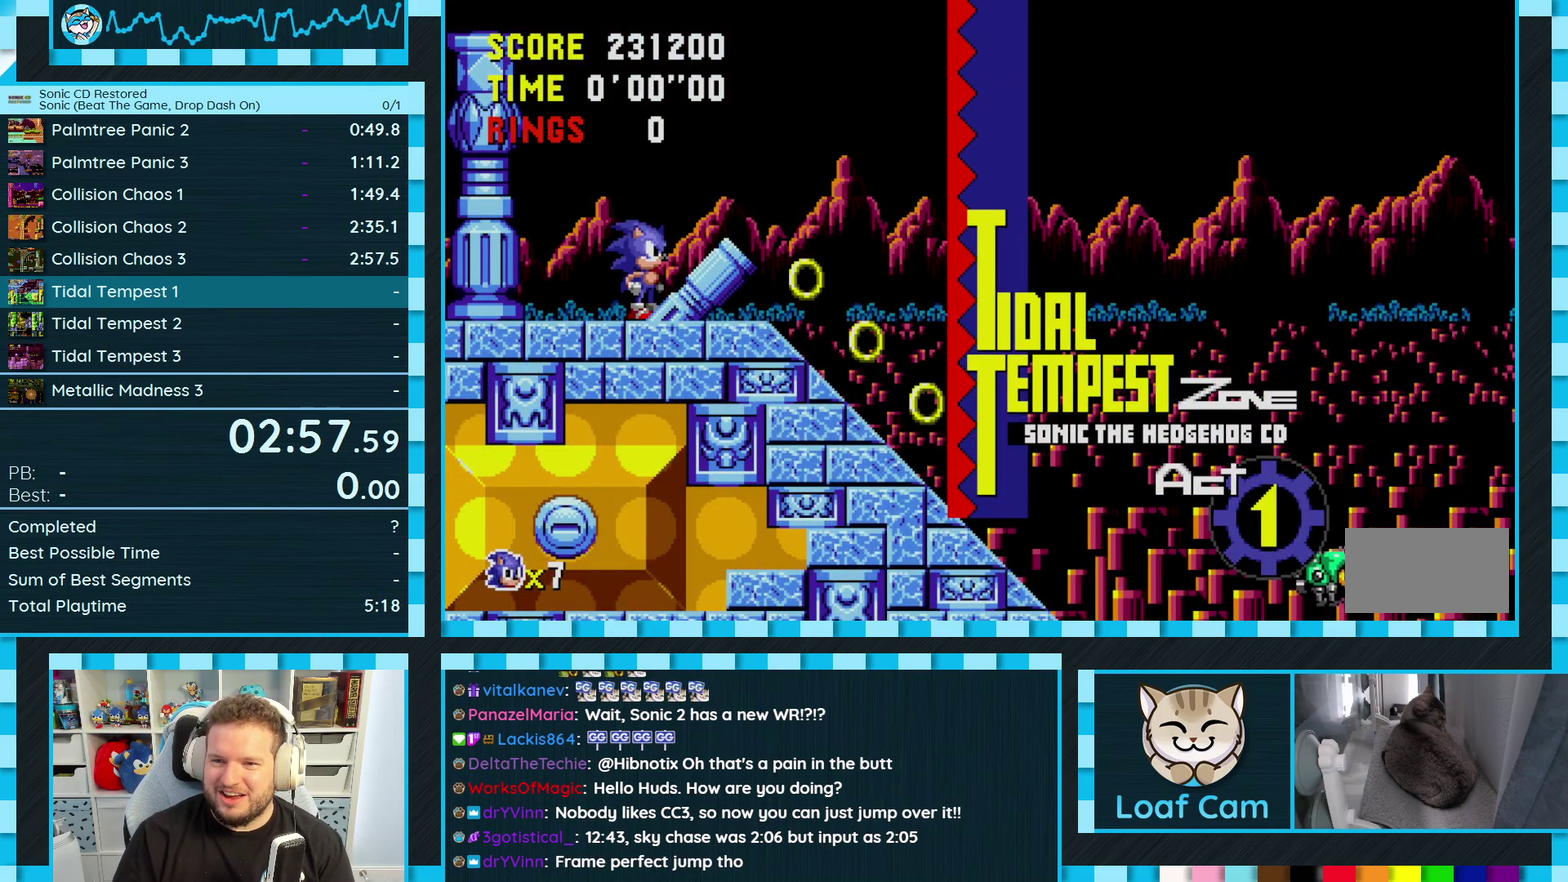
{"buttons": ["DPAD_DOWN"], "events": []}
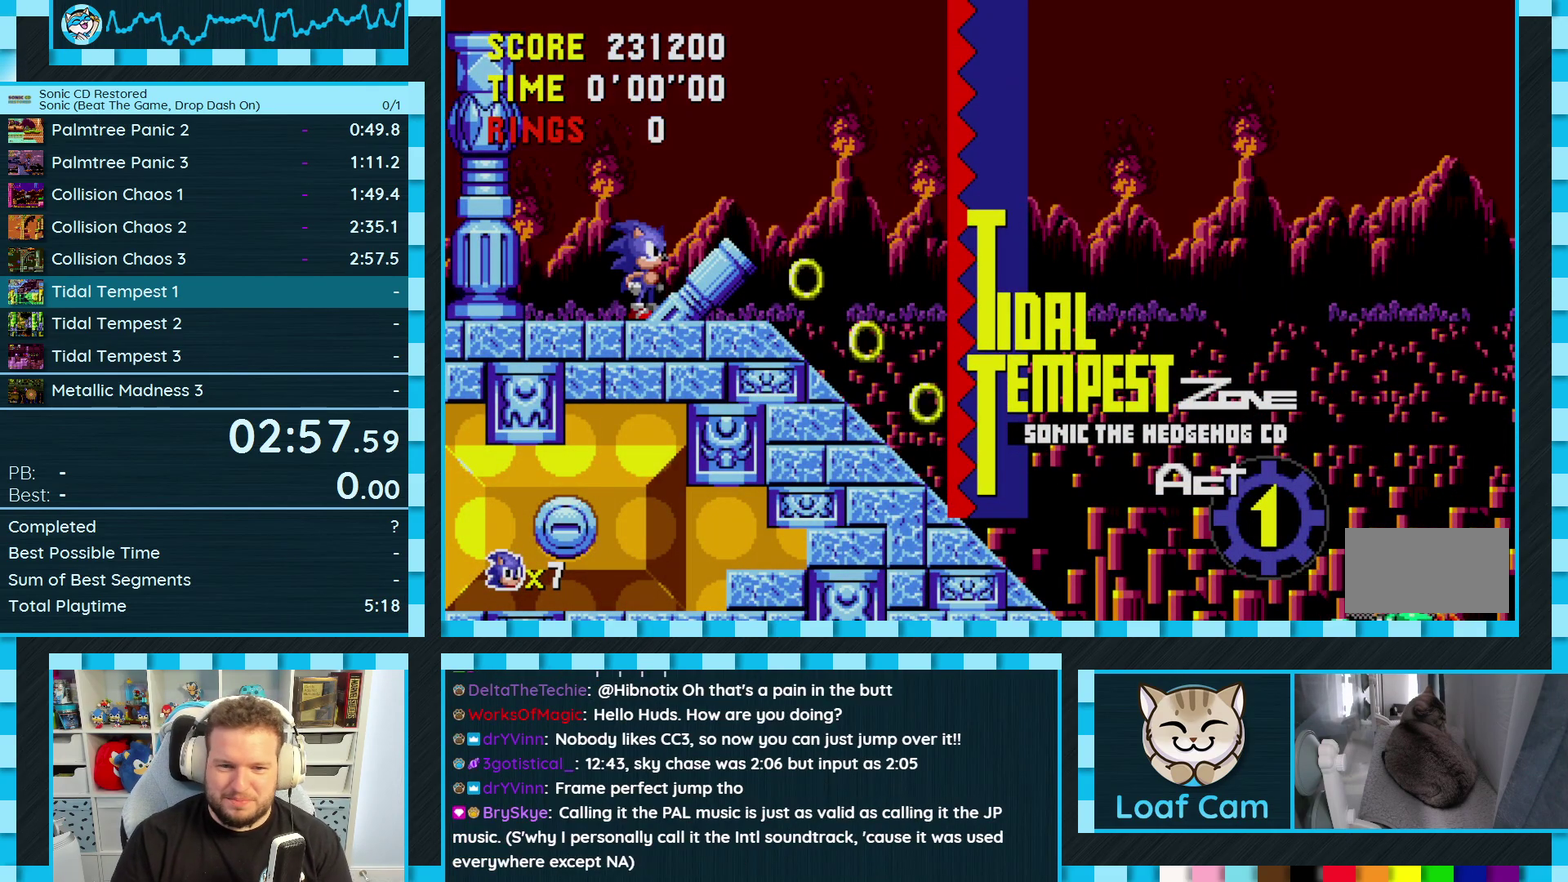
{"buttons": ["DPAD_DOWN"], "events": []}
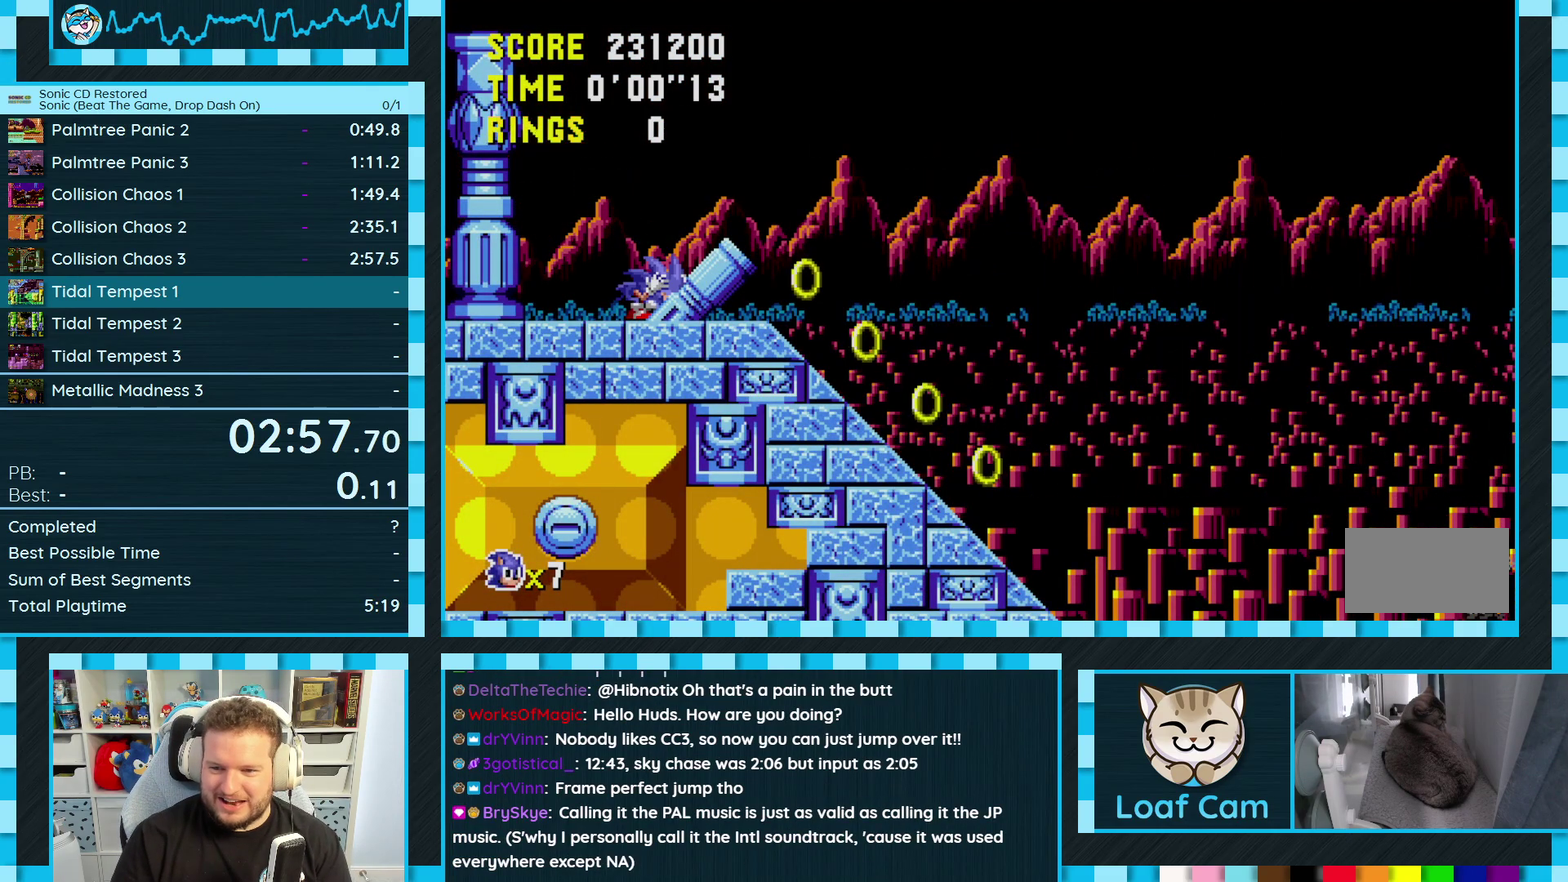
{"buttons": [], "events": [[100, "C", "down"], [117, "A", "down"], [117, "B", "down"], [167, "B", "up"], [167, "C", "up"], [183, "A", "up"], [183, "DPAD_DOWN", "up"]]}
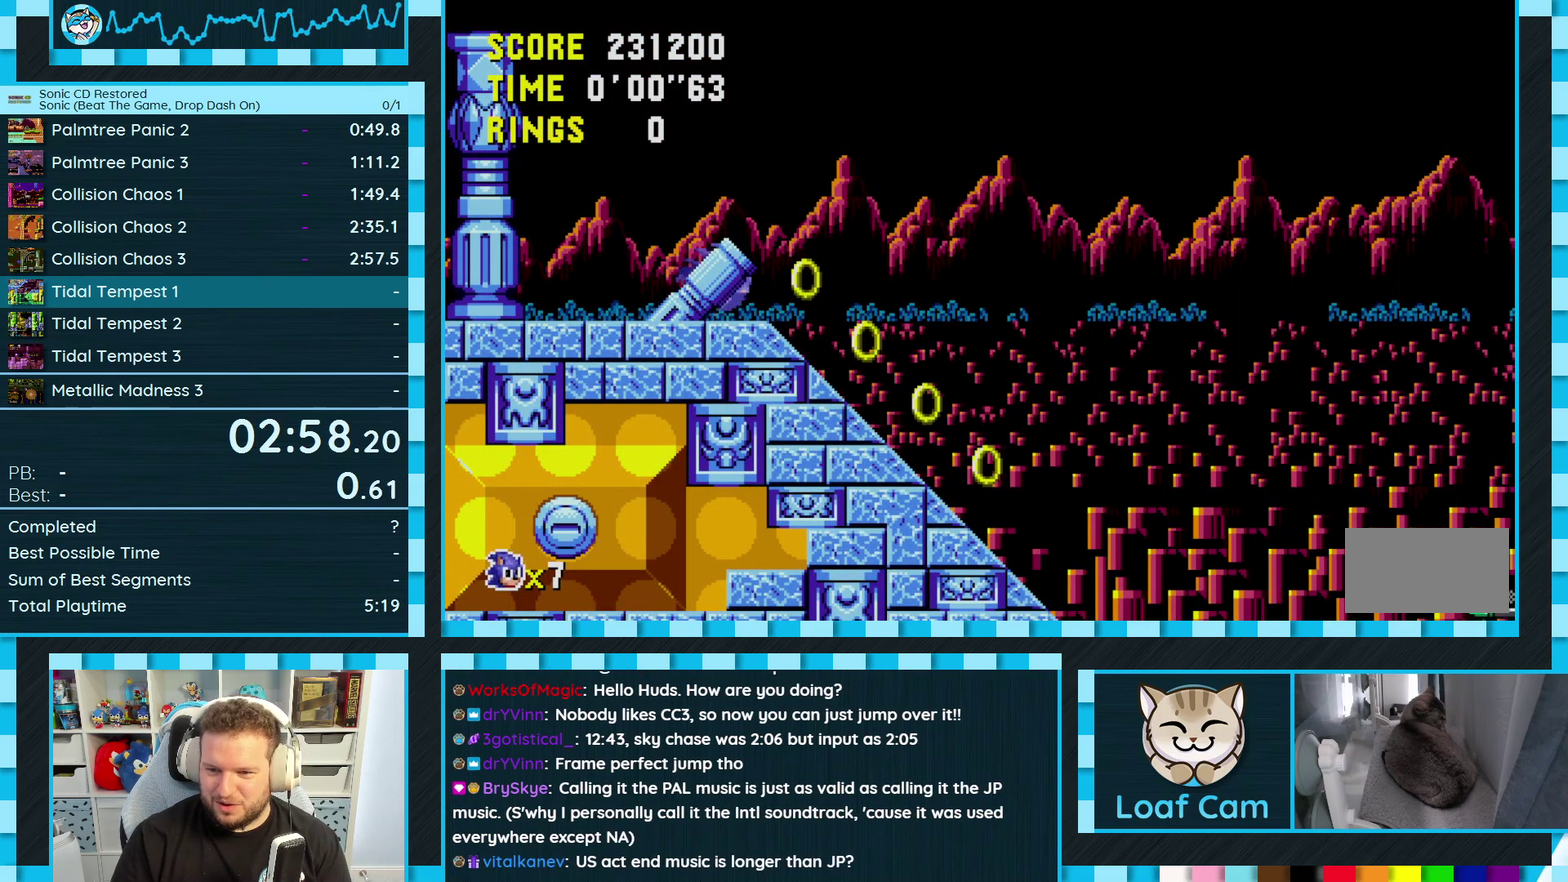
{"buttons": [], "events": []}
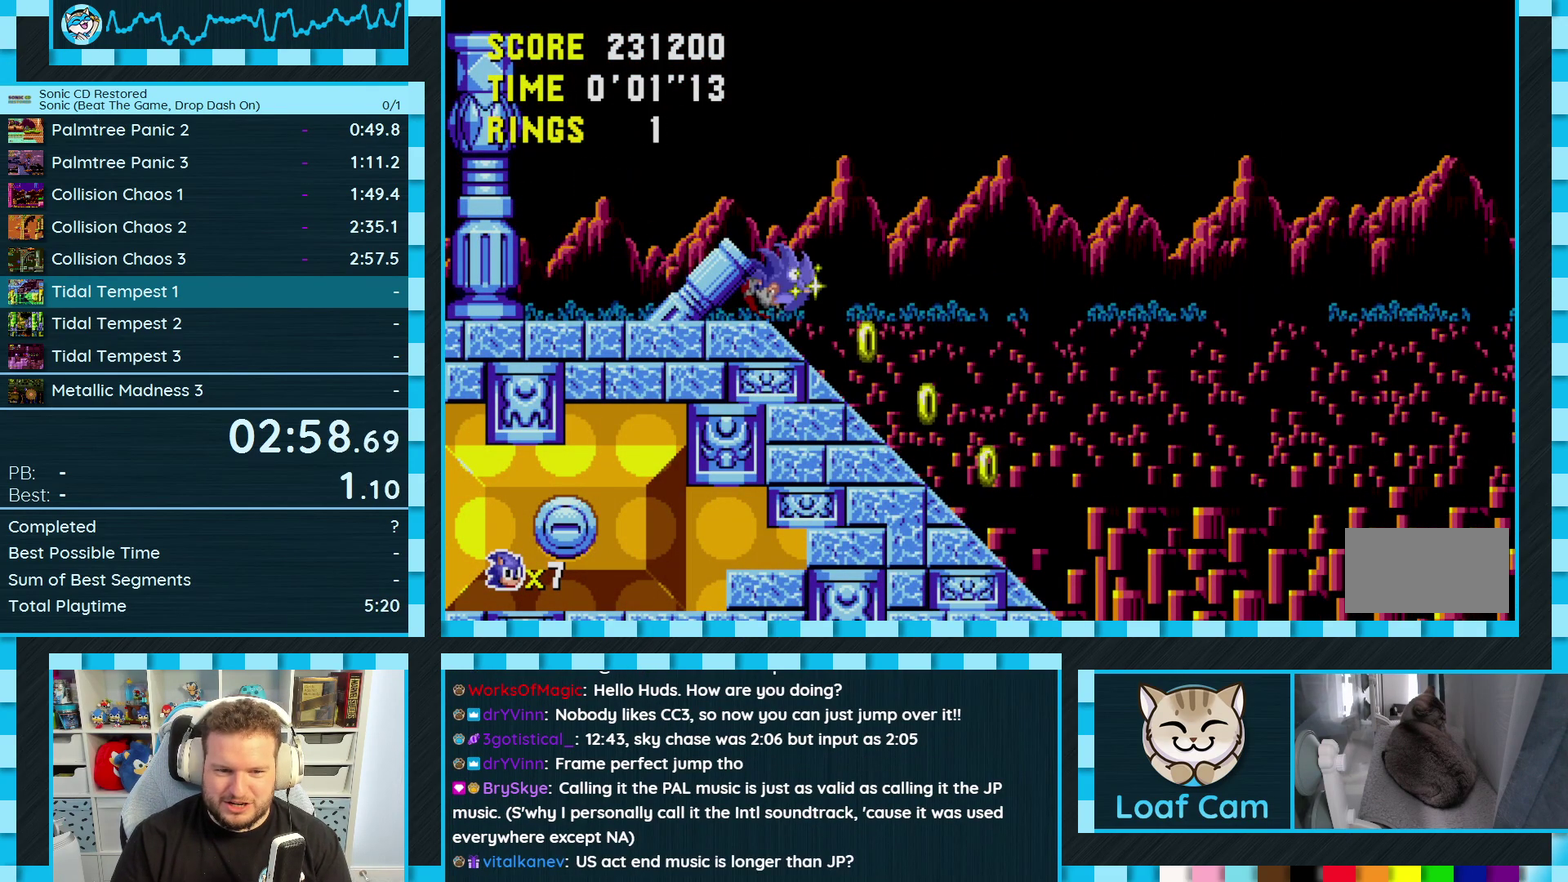
{"buttons": [], "events": []}
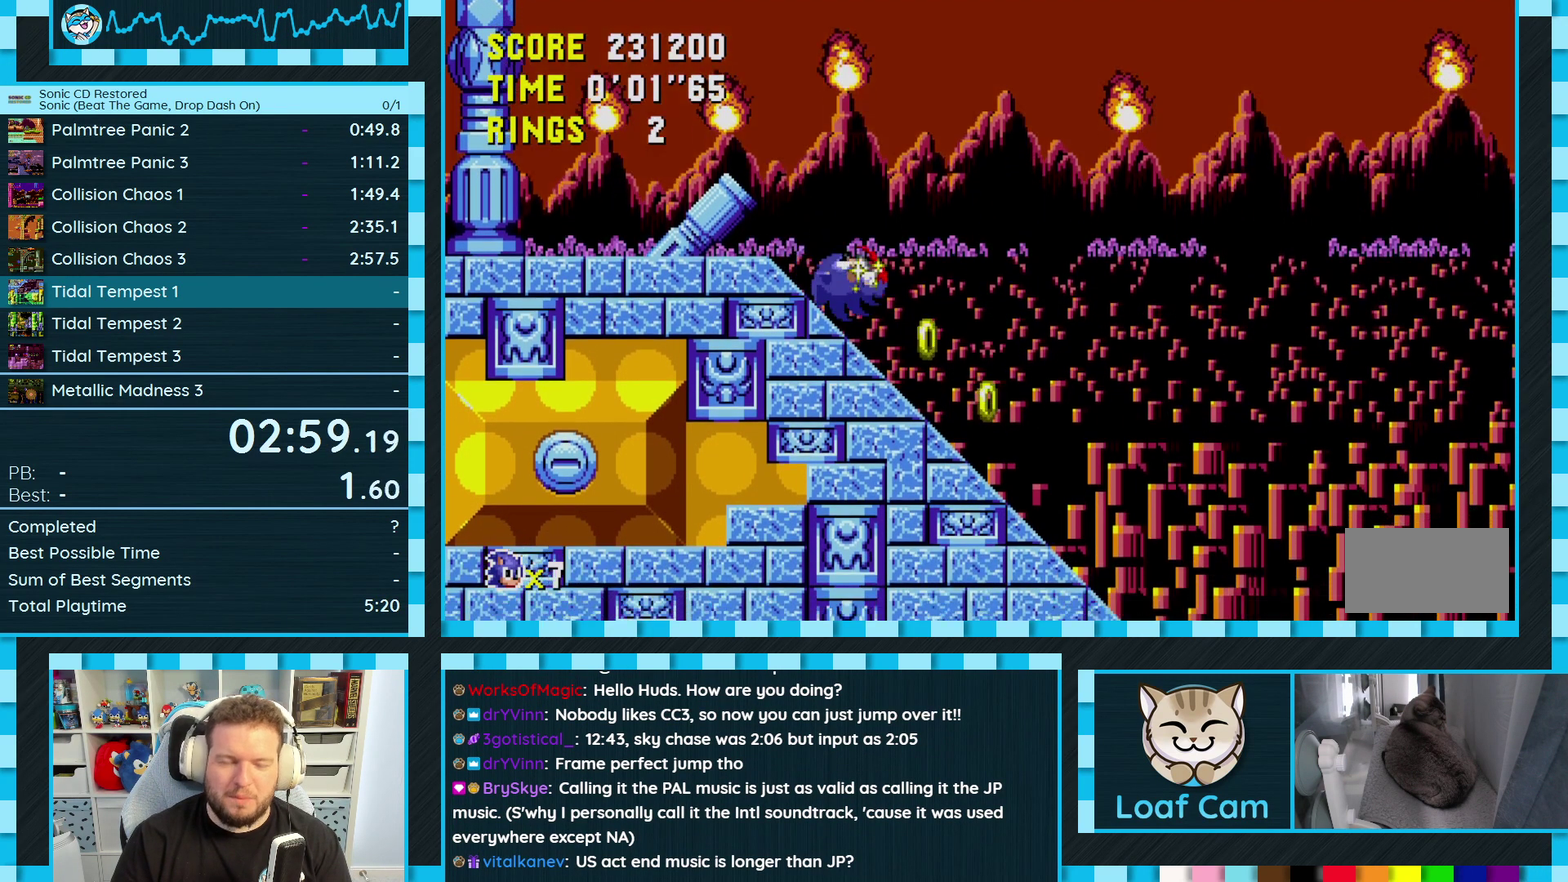
{"buttons": [], "events": []}
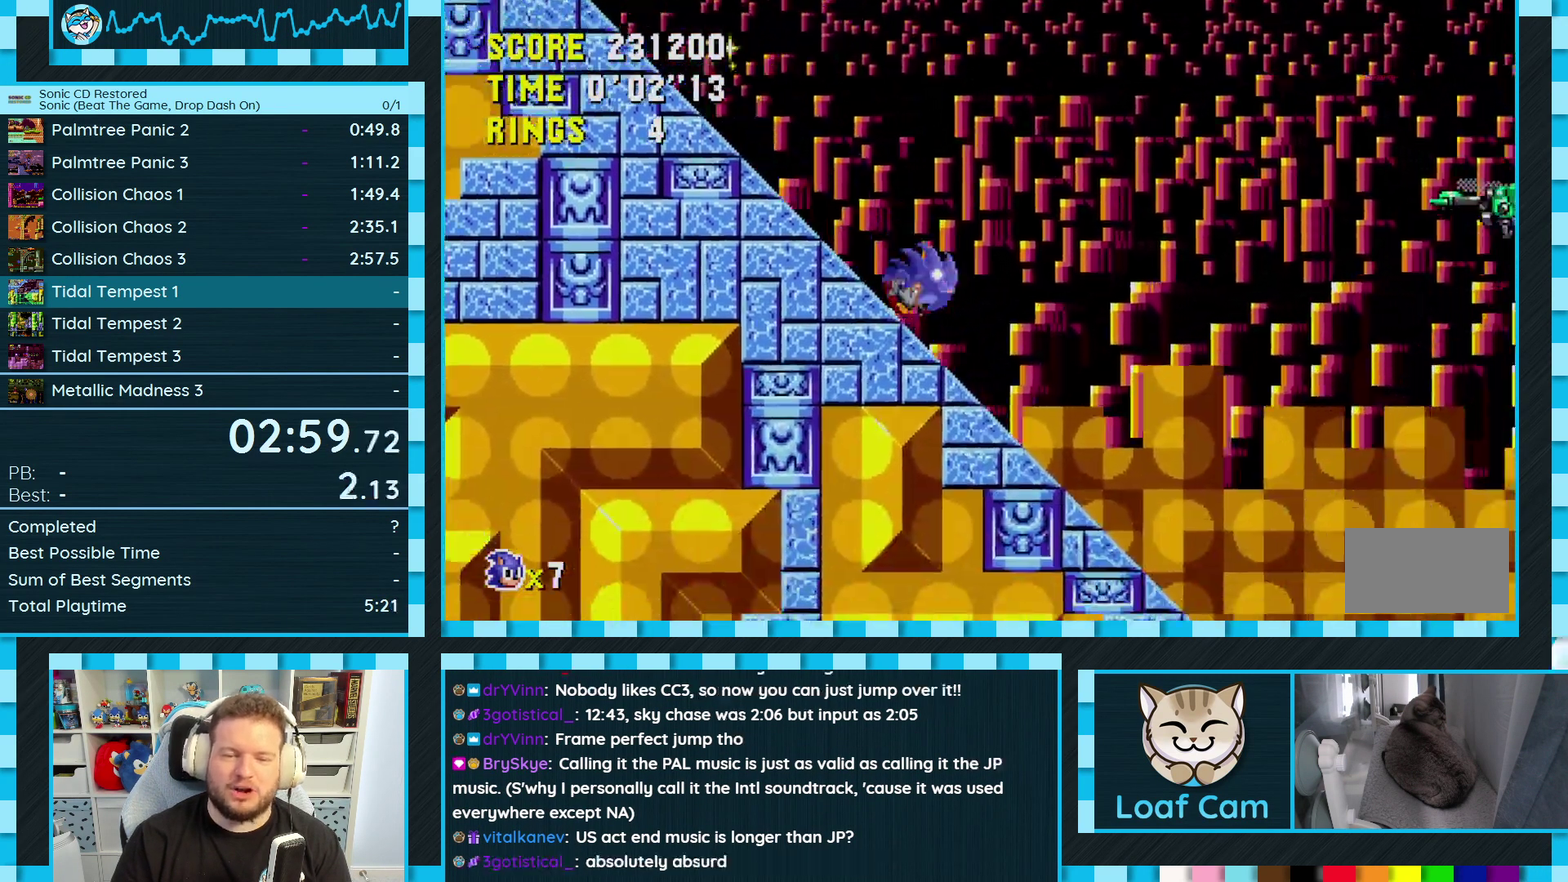
{"buttons": ["DPAD_RIGHT"], "events": [[100, "DPAD_RIGHT", "down"], [400, "A", "down"], [450, "A", "up"]]}
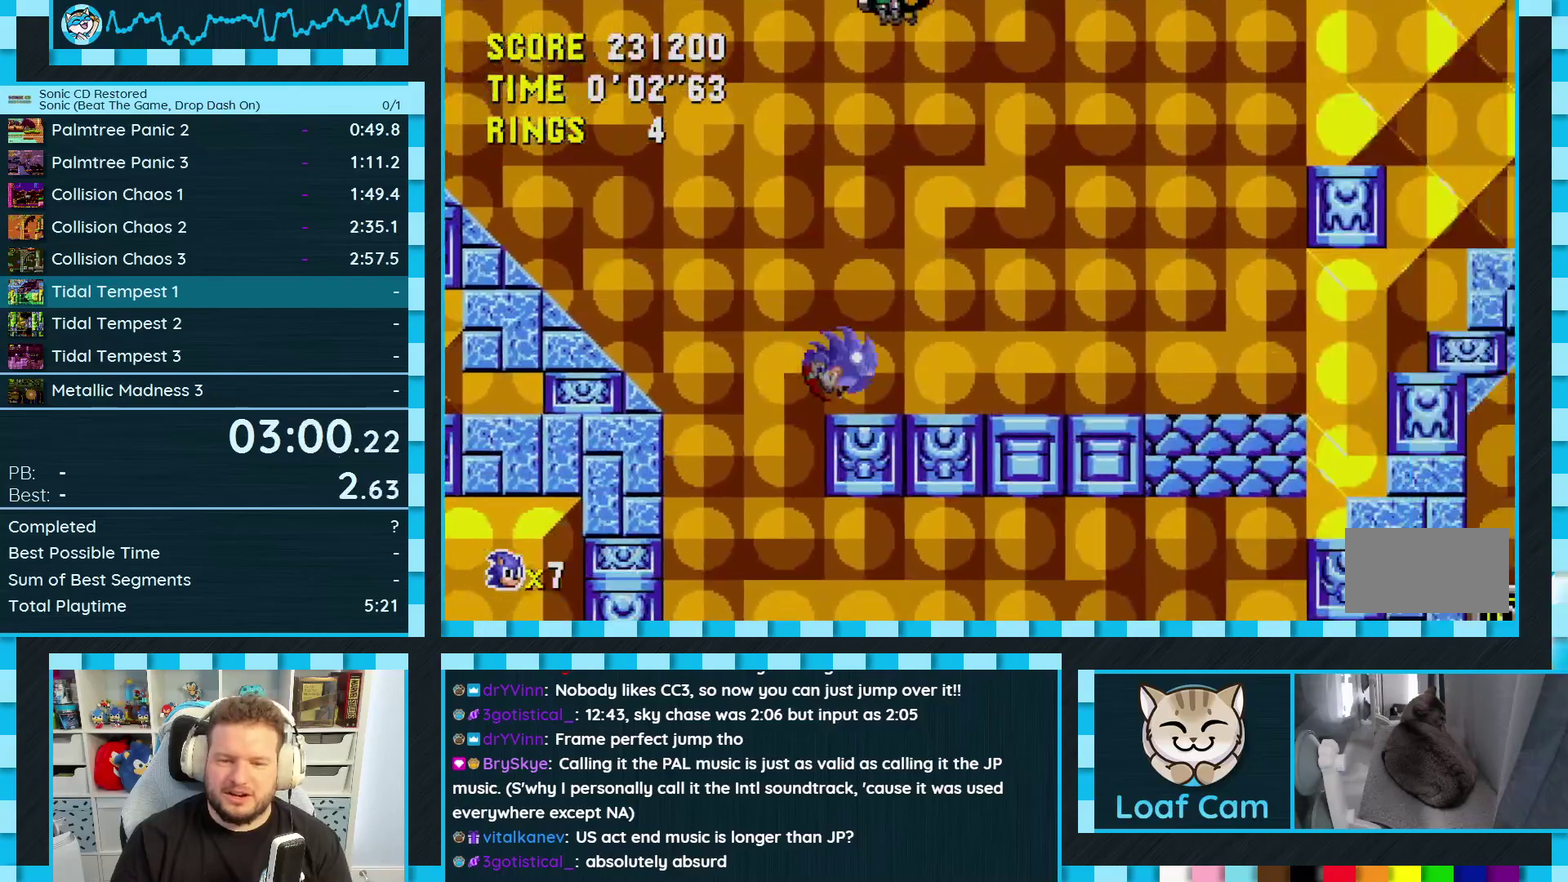
{"buttons": ["DPAD_LEFT"], "events": [[100, "DPAD_RIGHT", "up"], [200, "DPAD_LEFT", "down"], [250, "A", "down"], [333, "A", "up"]]}
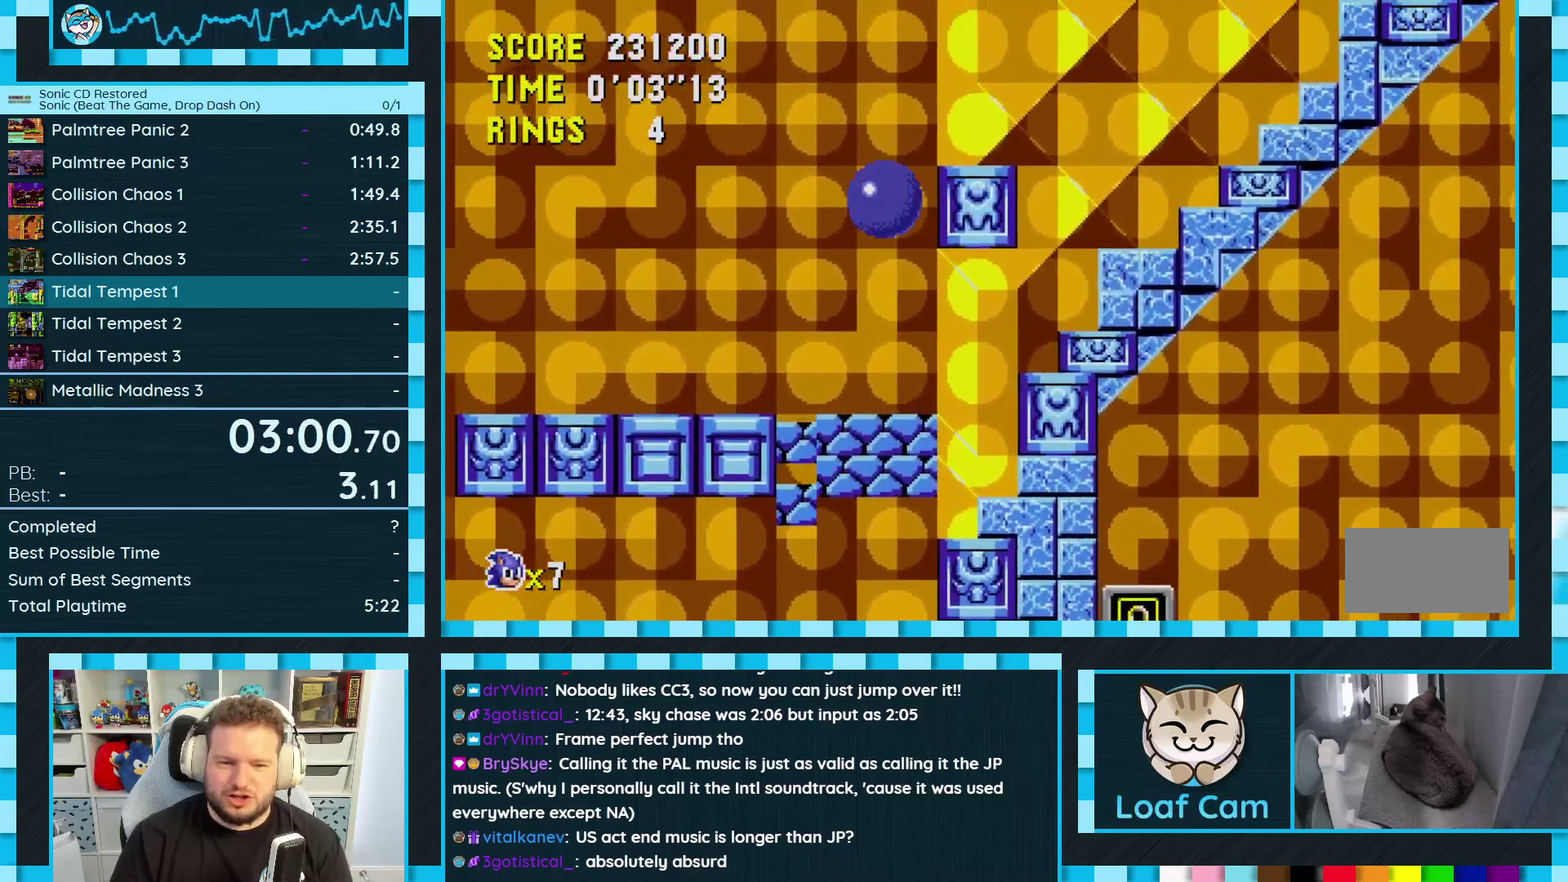
{"buttons": ["DPAD_RIGHT"], "events": [[250, "DPAD_LEFT", "up"], [383, "DPAD_RIGHT", "down"]]}
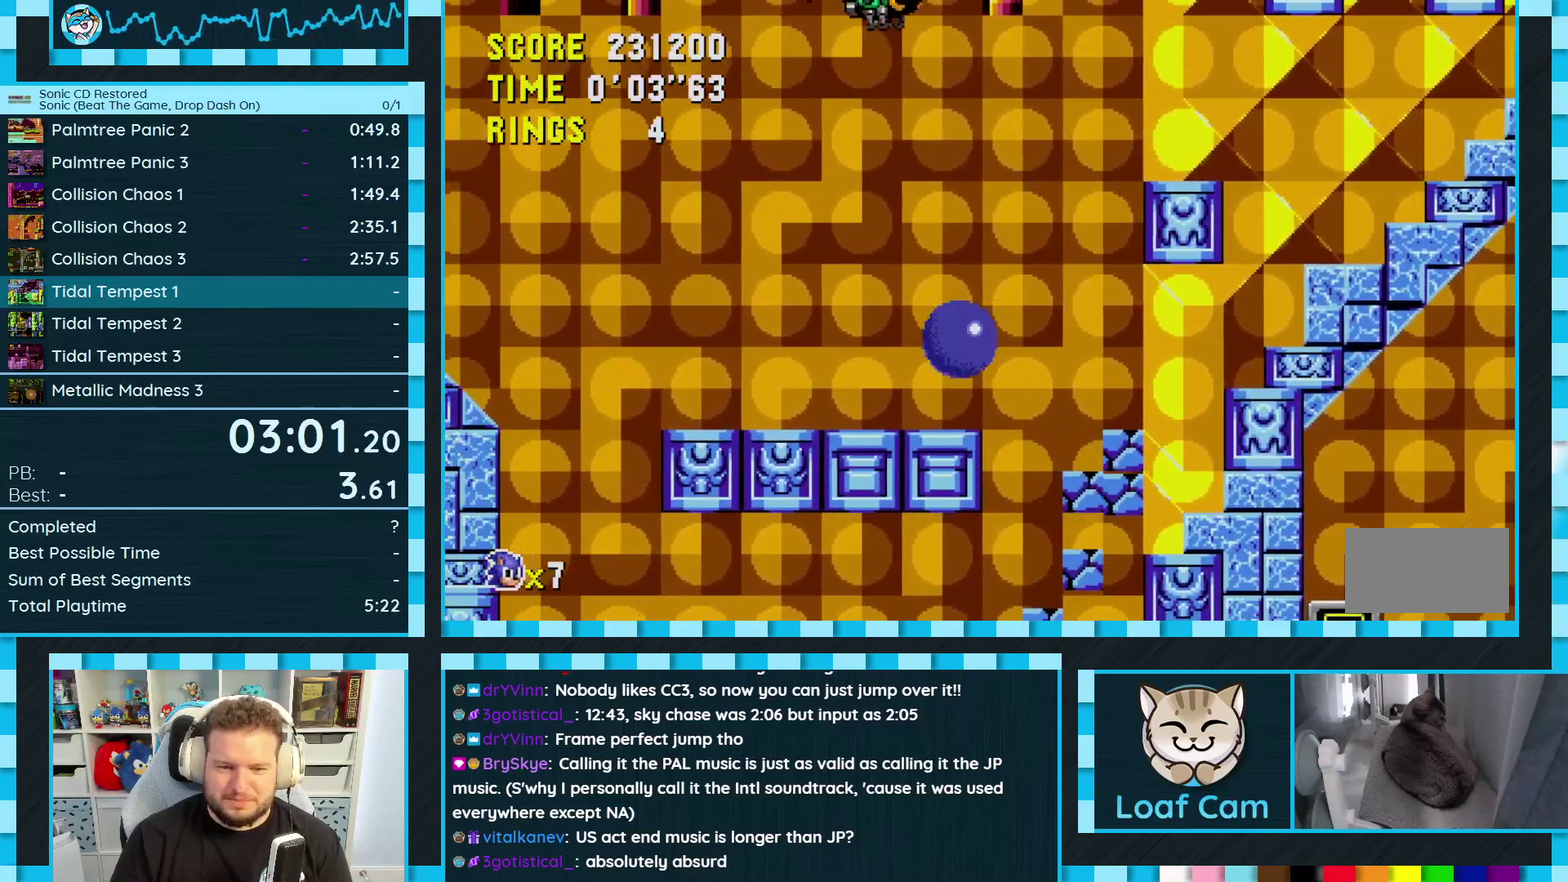
{"buttons": [], "events": [[83, "DPAD_RIGHT", "up"], [183, "DPAD_LEFT", "down"], [250, "DPAD_LEFT", "up"]]}
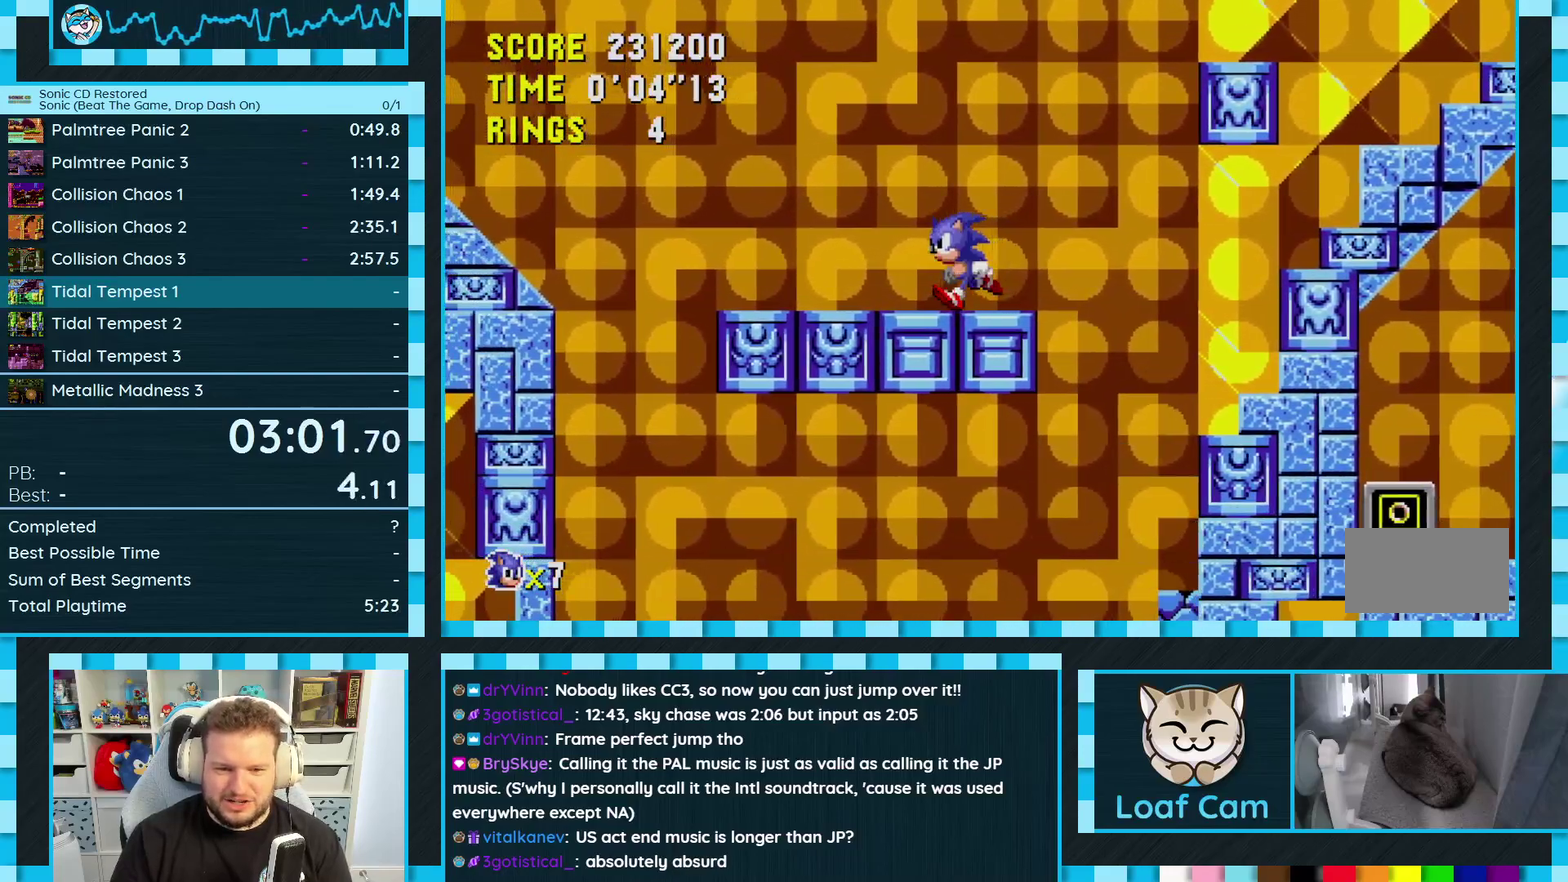
{"buttons": ["DPAD_UP"], "events": [[67, "DPAD_UP", "down"], [183, "A", "down"], [250, "A", "up"]]}
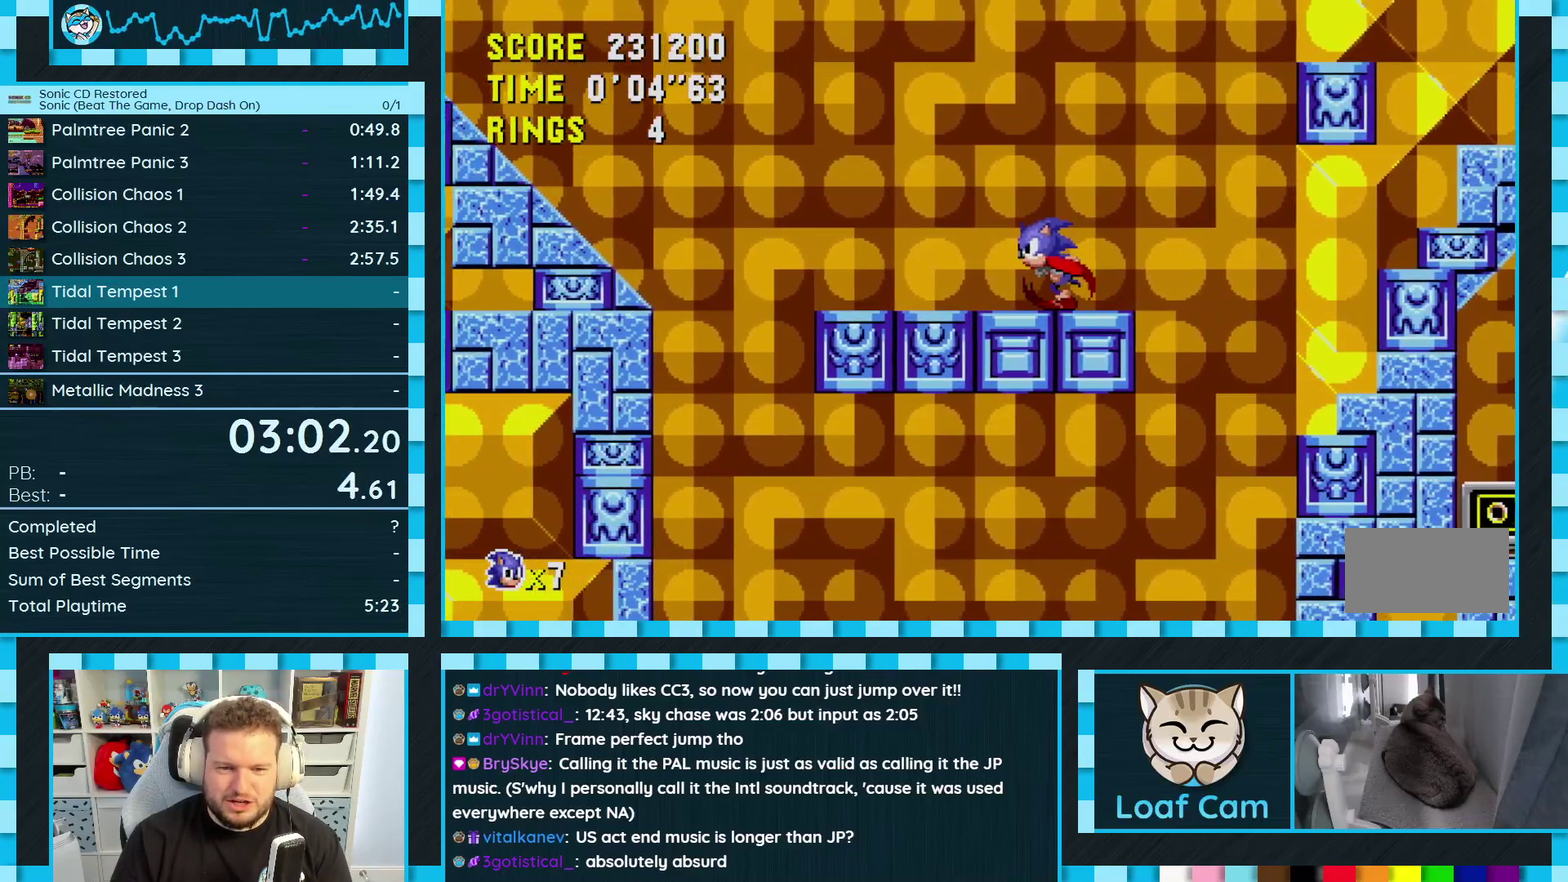
{"buttons": ["DPAD_LEFT"], "events": [[250, "DPAD_LEFT", "down"], [283, "DPAD_UP", "up"]]}
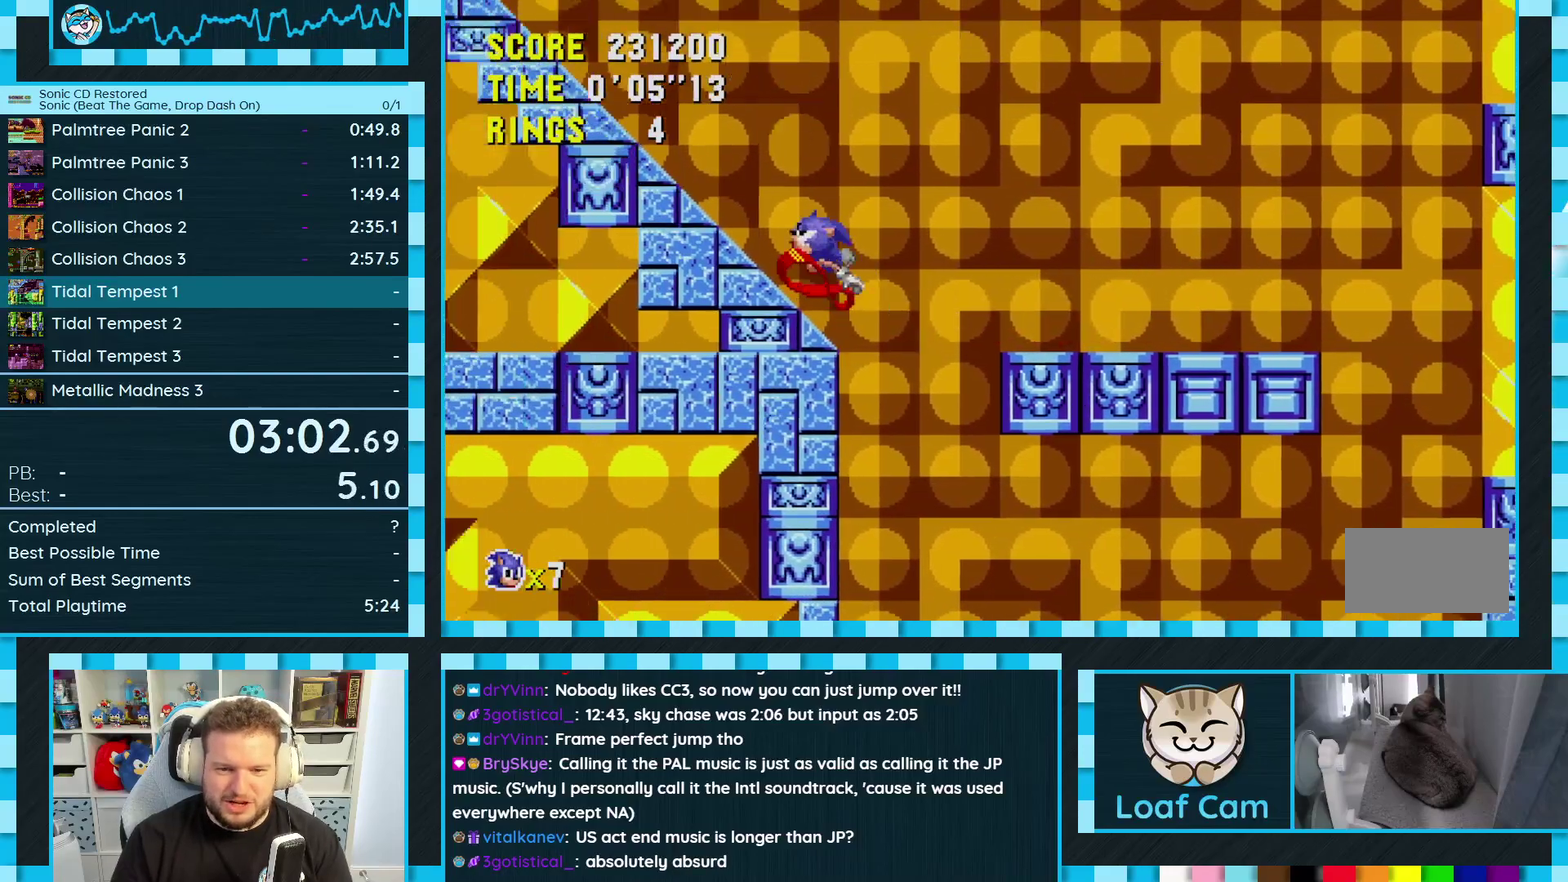
{"buttons": ["DPAD_LEFT"], "events": []}
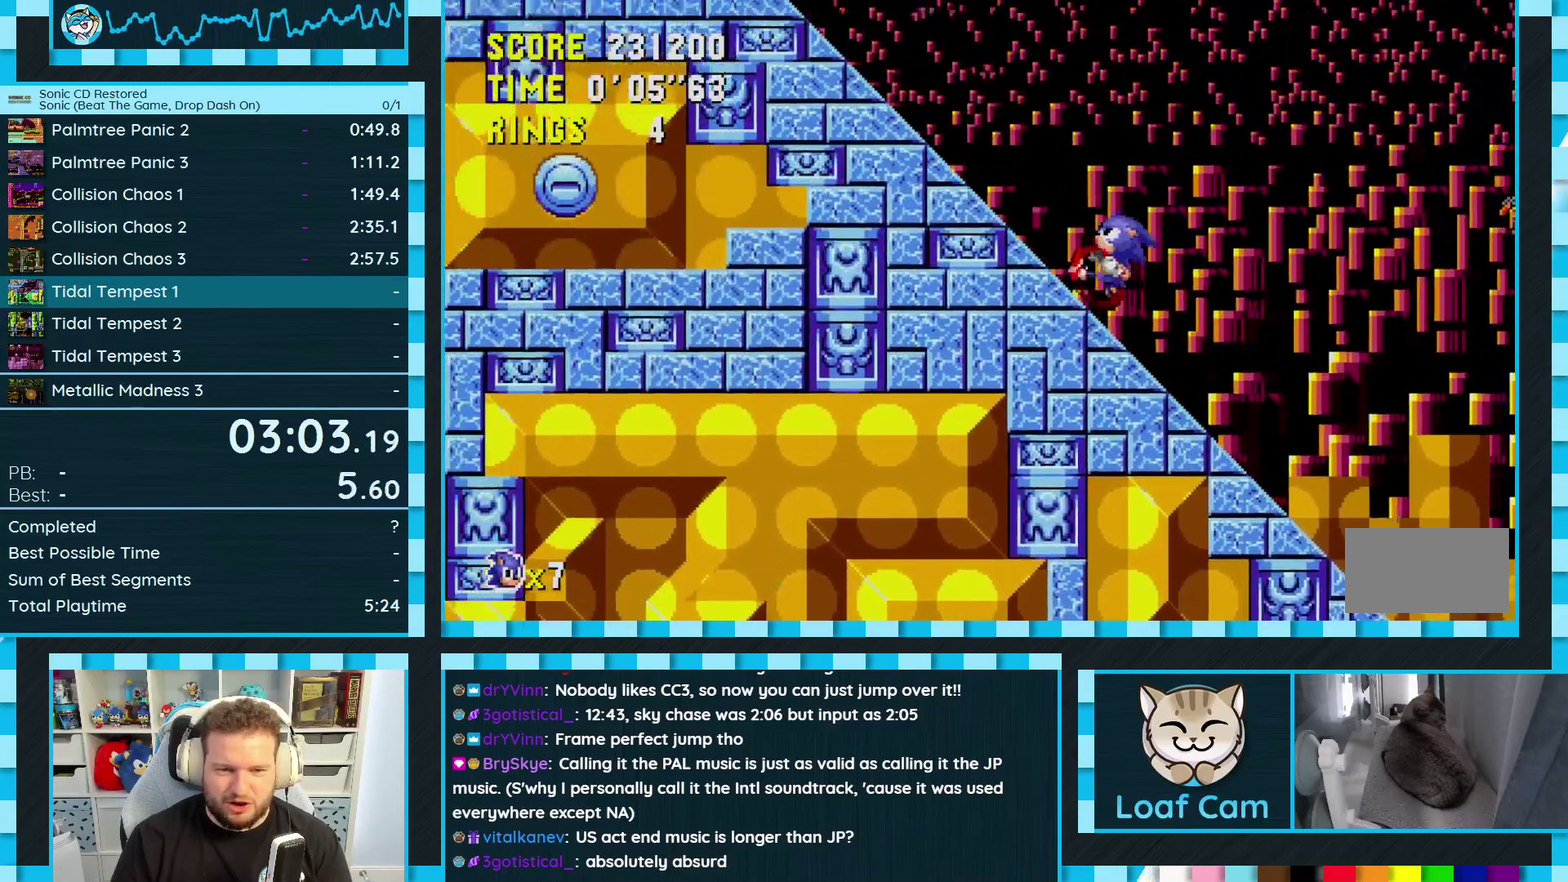
{"buttons": ["A", "DPAD_RIGHT"], "events": [[17, "DPAD_LEFT", "up"], [33, "DPAD_RIGHT", "down"], [50, "A", "down"]]}
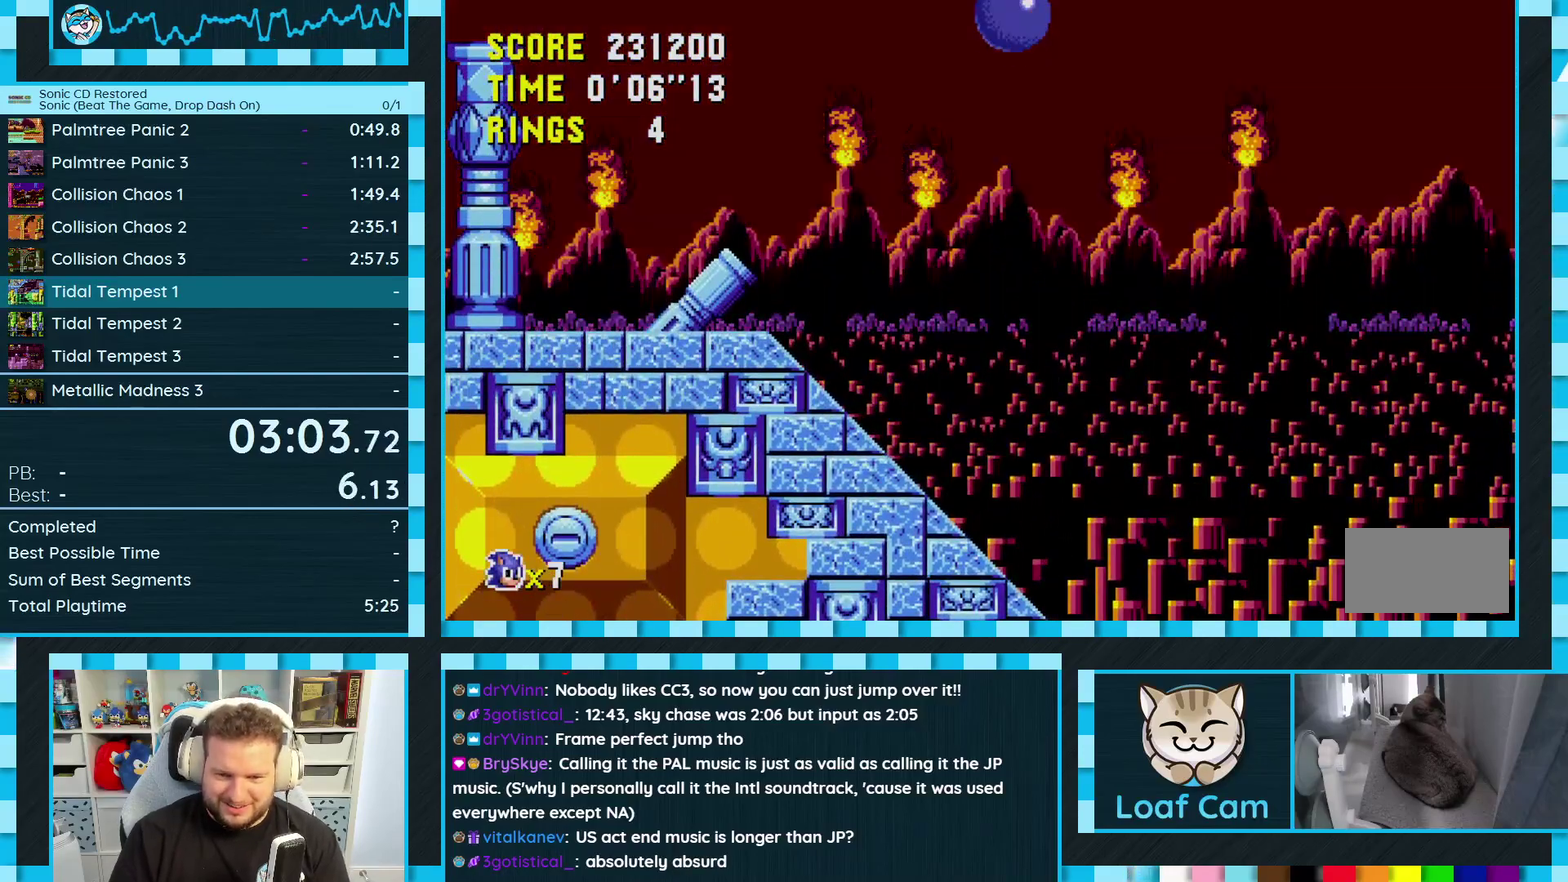
{"buttons": ["A", "DPAD_RIGHT"], "events": []}
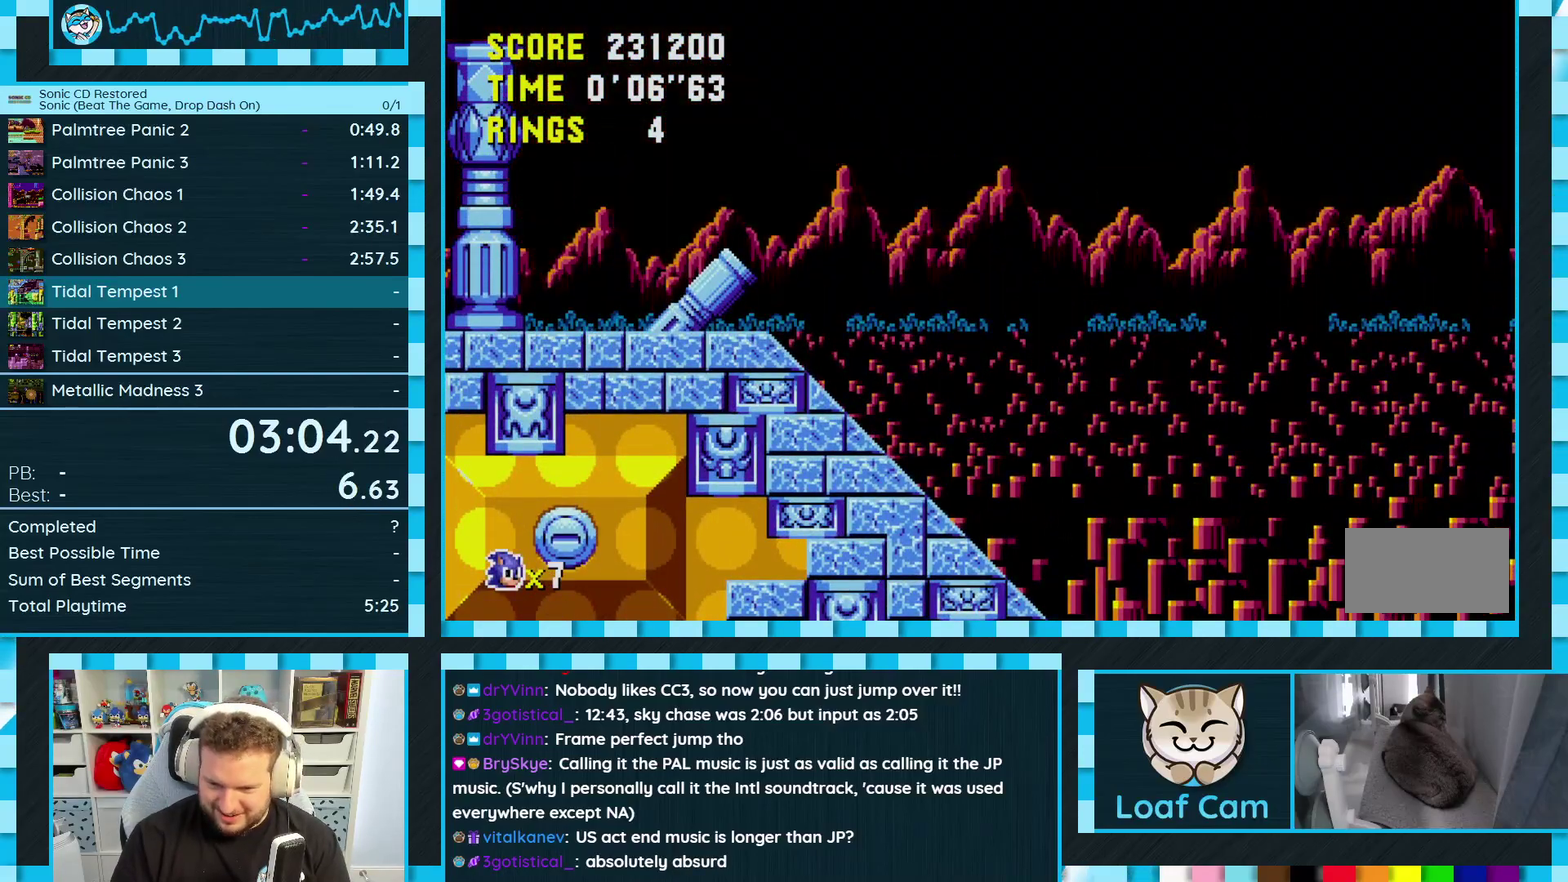
{"buttons": ["A", "DPAD_RIGHT"], "events": []}
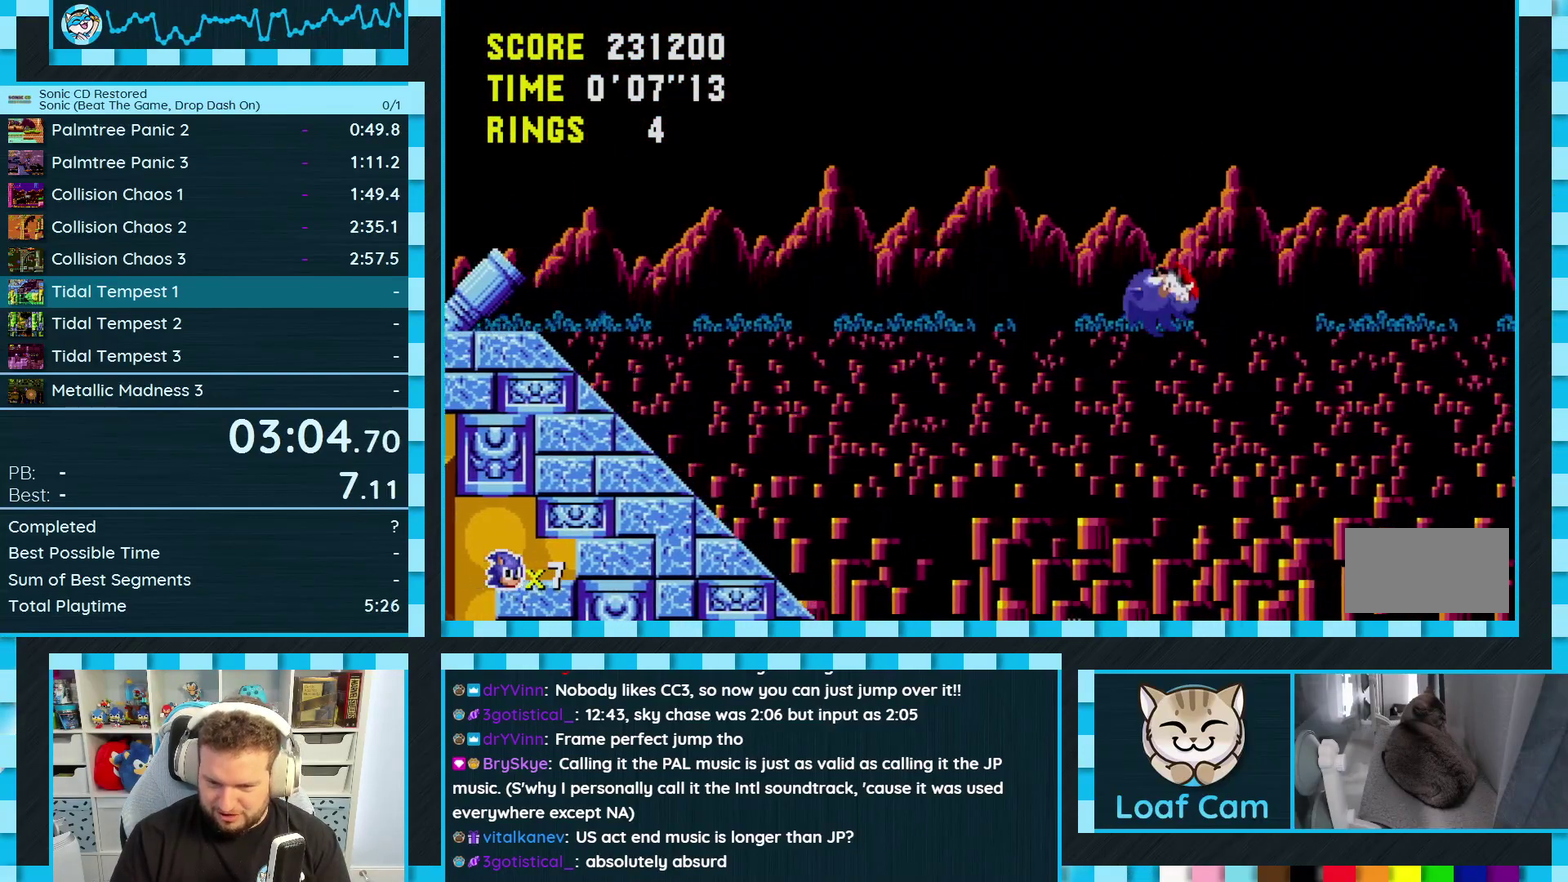
{"buttons": ["A", "DPAD_RIGHT"], "events": []}
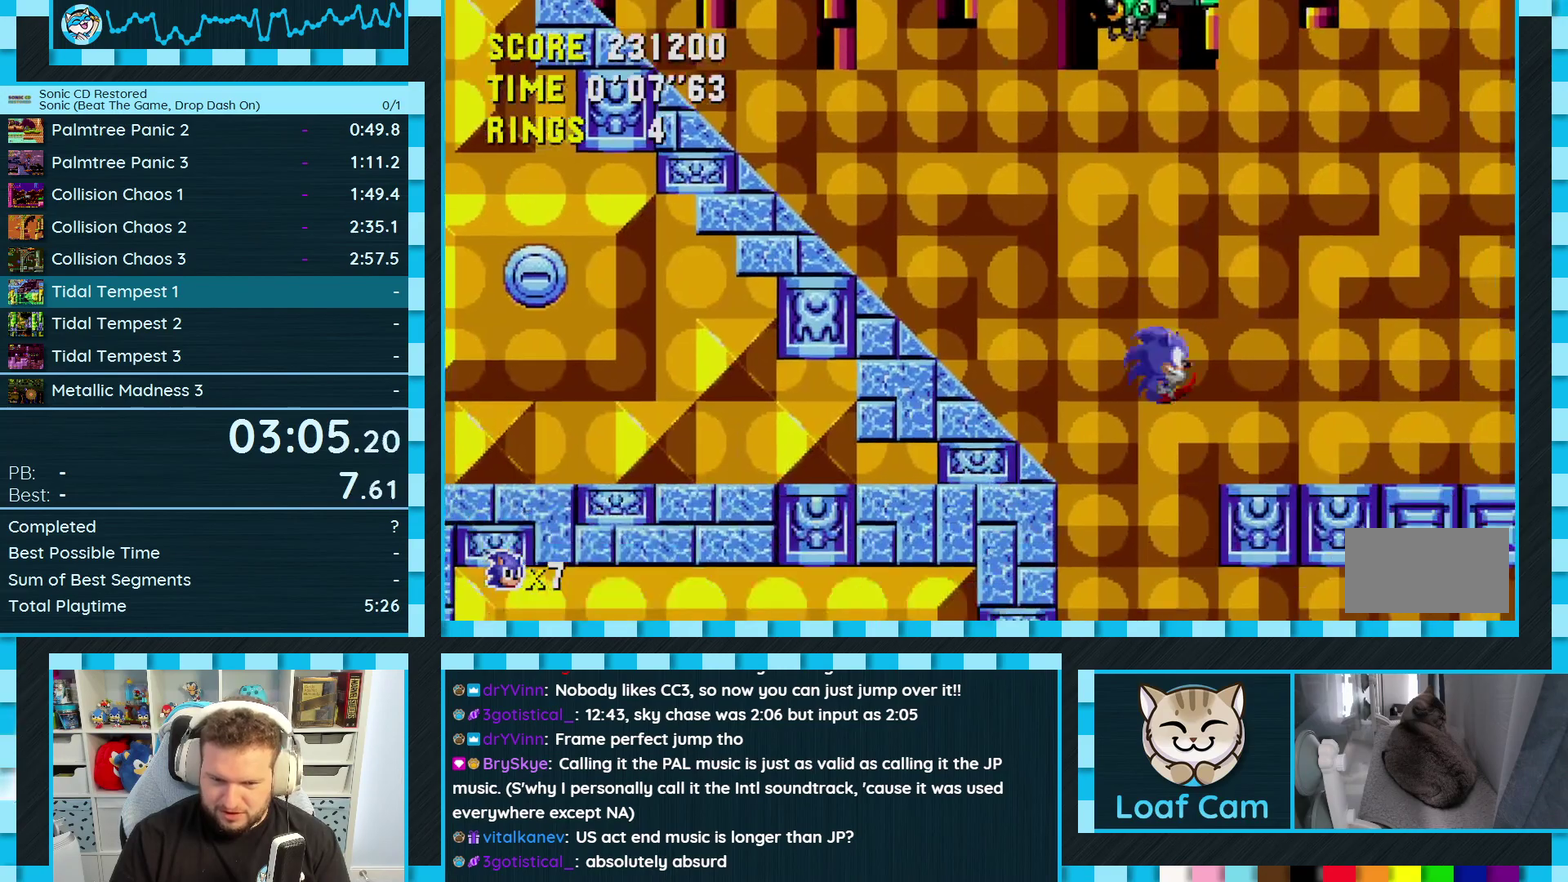
{"buttons": ["DPAD_LEFT"], "events": [[233, "DPAD_RIGHT", "up"], [283, "A", "up"], [350, "DPAD_LEFT", "down"]]}
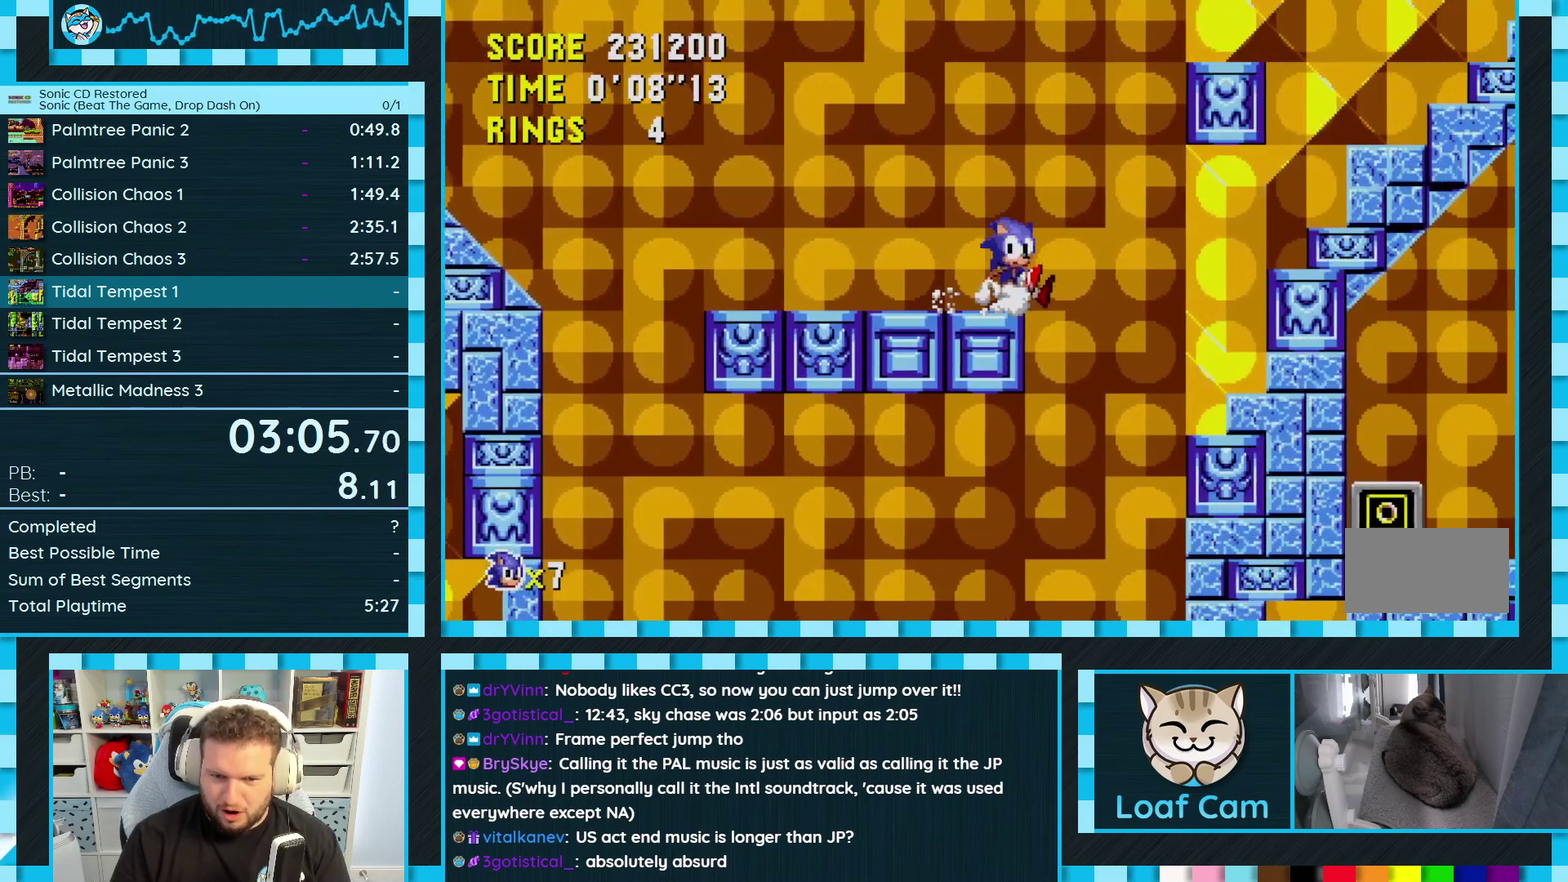
{"buttons": [], "events": [[400, "DPAD_LEFT", "up"]]}
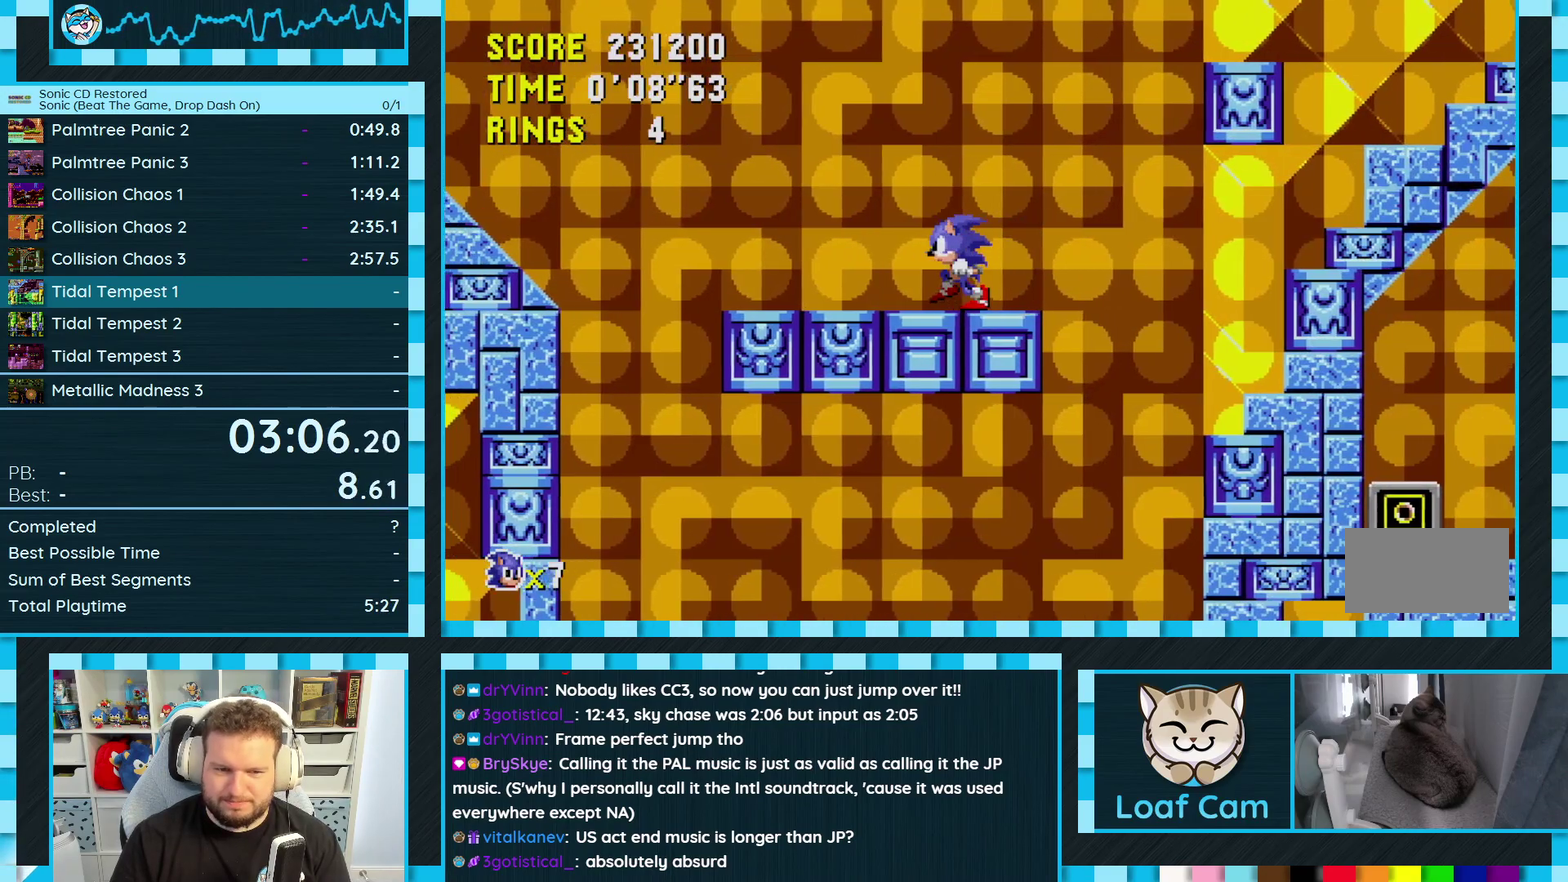
{"buttons": [], "events": [[200, "START", "down"], [300, "START", "up"]]}
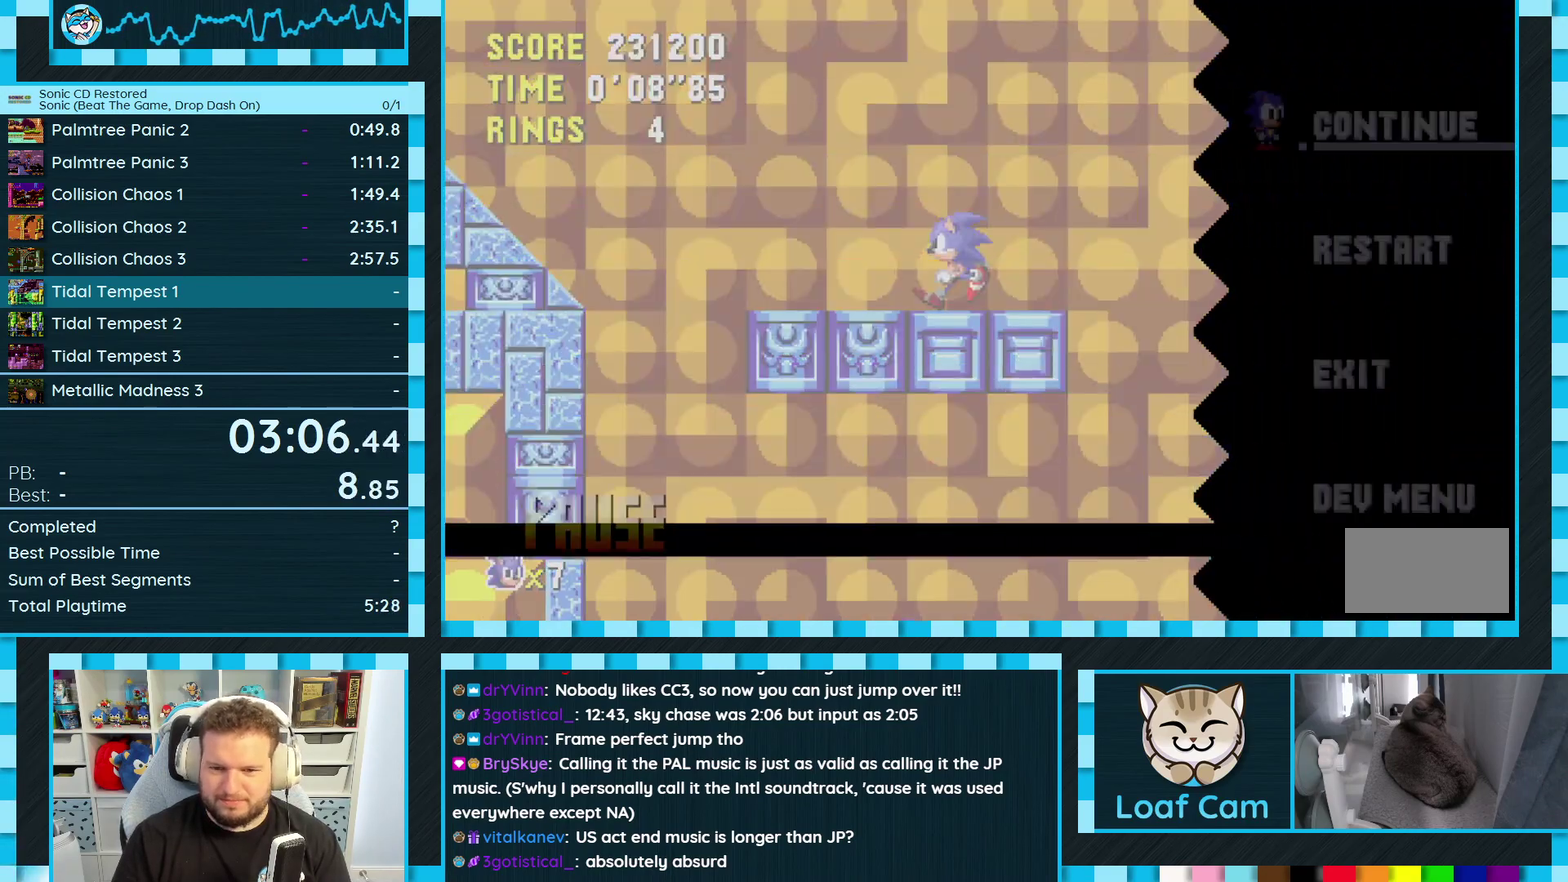
{"buttons": ["DPAD_DOWN"], "events": [[133, "DPAD_DOWN", "down"], [233, "DPAD_DOWN", "up"], [483, "DPAD_DOWN", "down"]]}
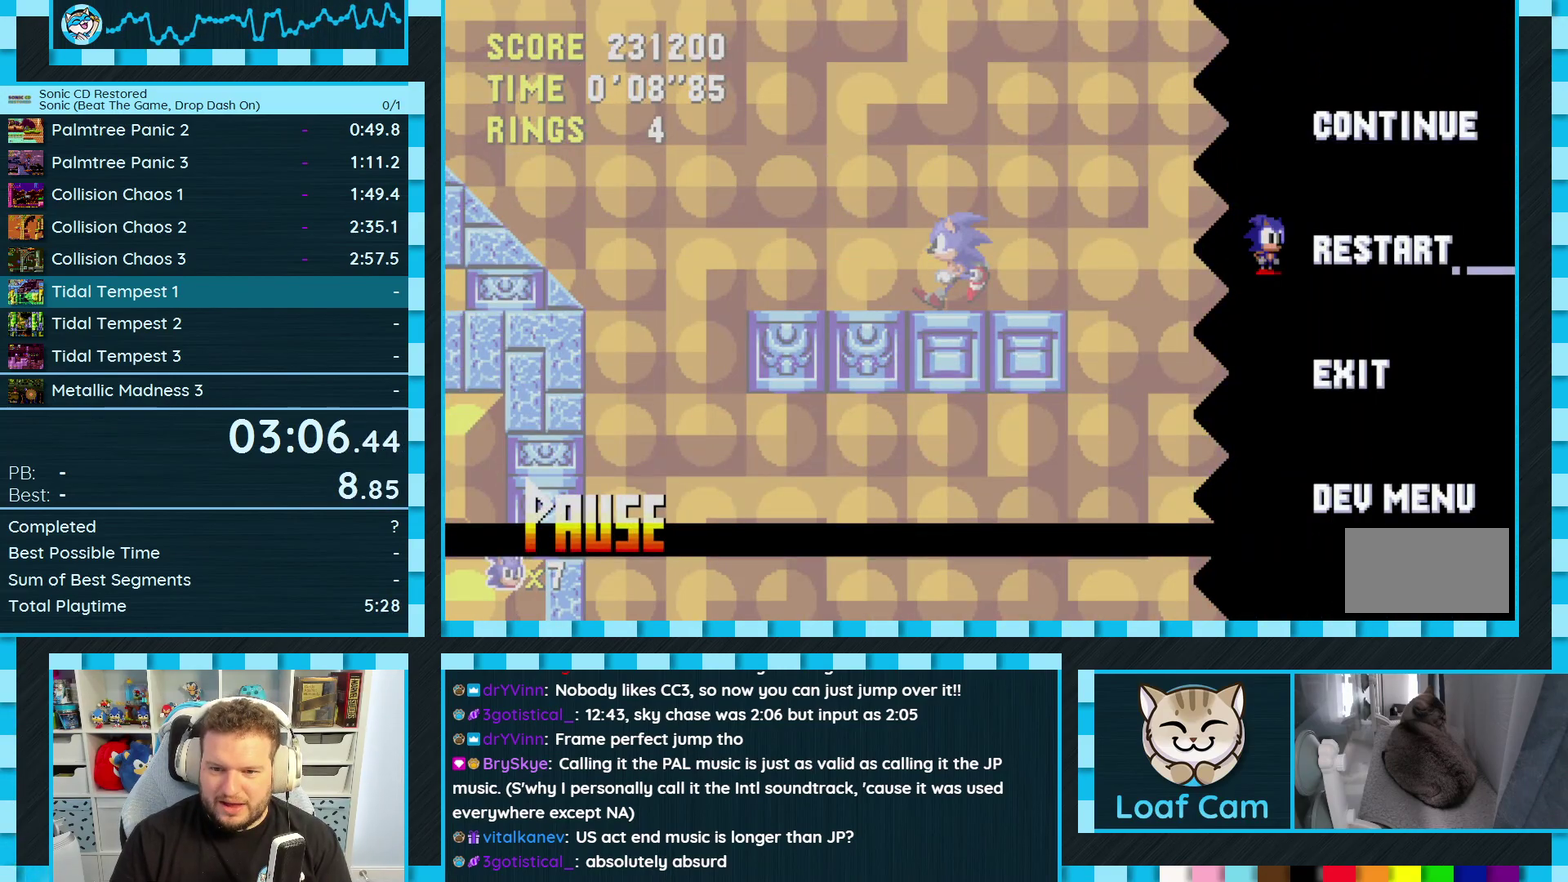
{"buttons": [], "events": [[100, "DPAD_DOWN", "up"], [267, "START", "down"], [333, "START", "up"]]}